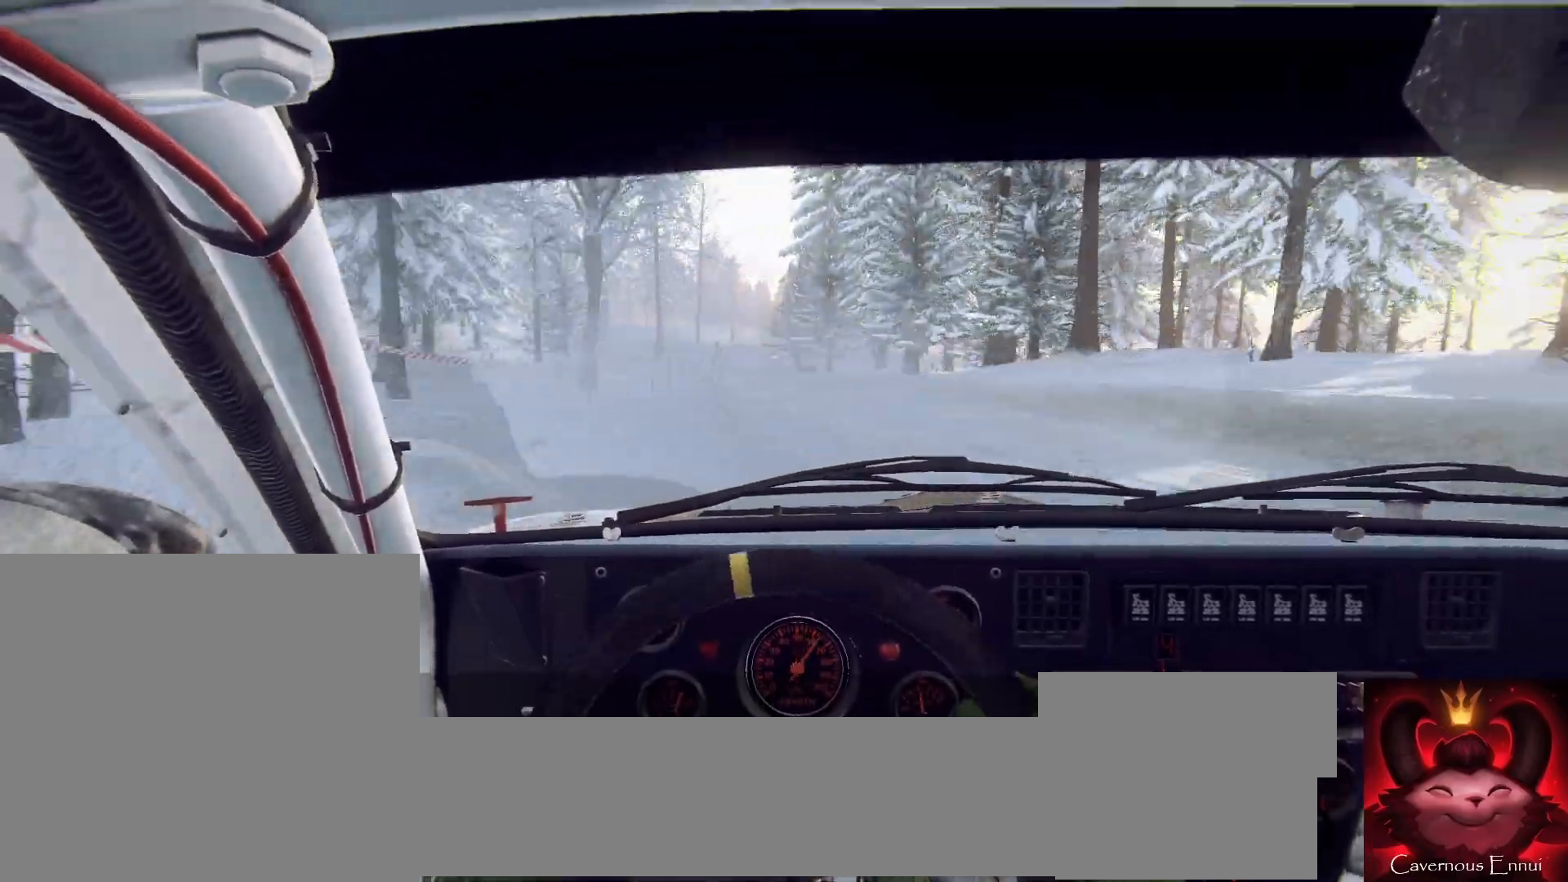
Gameplay with a controller (Xbox layout); each line is a JSON object with the inputs held at the frame after it. "events" lists button and stick changes between this image and that frame as [ms after this image, input, new state], when the widget could be followed in between.
{"buttons": [], "left_stick": "left", "right_stick": "center", "events": [[67, "left_stick", "left"], [67, "right_stick", "center"], [100, "L2", "down"], [200, "L2", "up"], [267, "left_stick", "center"], [333, "left_stick", "left"], [367, "L2", "down"], [433, "L2", "up"]]}
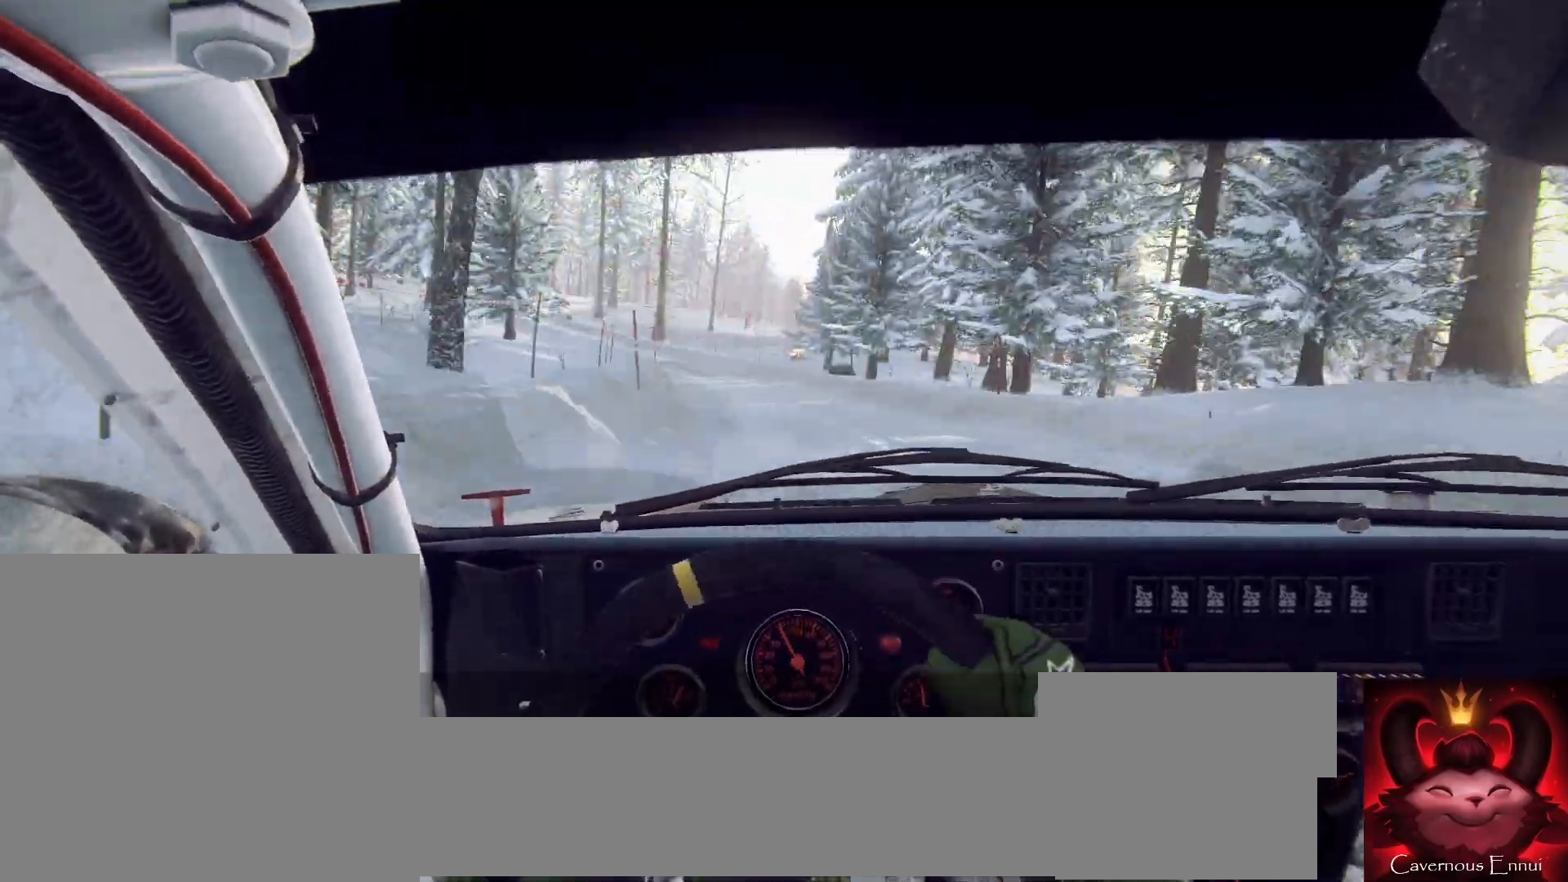
{"buttons": [], "left_stick": "center", "right_stick": "center", "events": [[33, "left_stick", "center"], [67, "right_stick", "up"], [133, "L2", "down"], [167, "left_stick", "left"], [167, "right_stick", "center"], [300, "L1", "down"], [300, "L2", "up"], [367, "left_stick", "center"], [400, "L1", "up"]]}
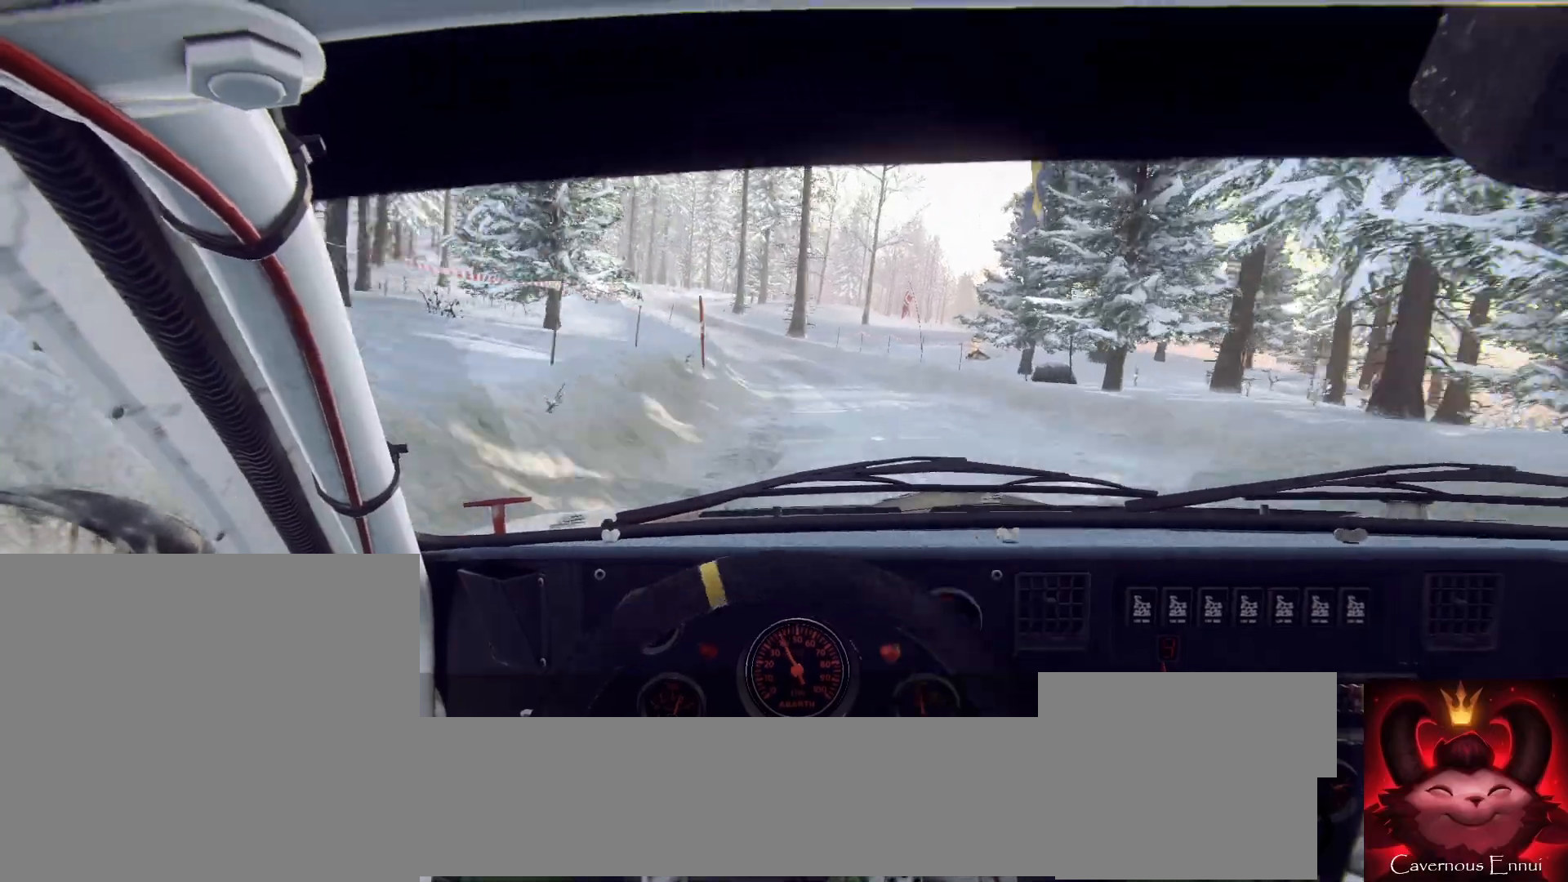
{"buttons": [], "left_stick": "center", "right_stick": "center", "events": [[100, "left_stick", "right"], [167, "right_stick", "up"], [233, "left_stick", "center"], [300, "right_stick", "center"], [333, "left_stick", "down-left"], [500, "left_stick", "center"]]}
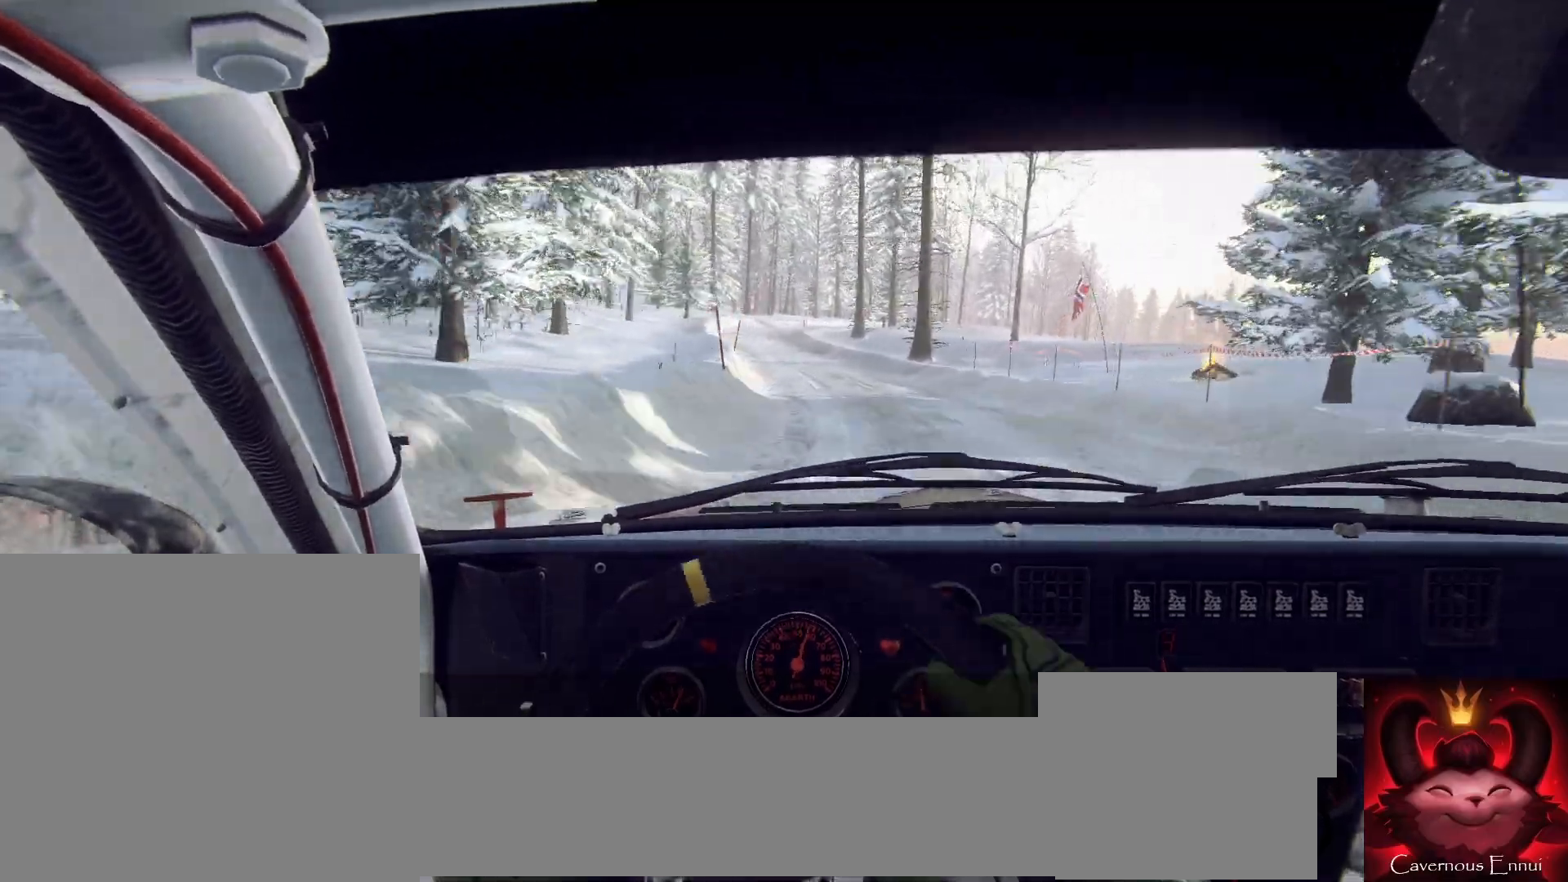
{"buttons": [], "left_stick": "right", "right_stick": "center", "events": [[100, "left_stick", "left"], [200, "left_stick", "center"], [300, "right_stick", "up"], [367, "left_stick", "right"], [433, "right_stick", "center"]]}
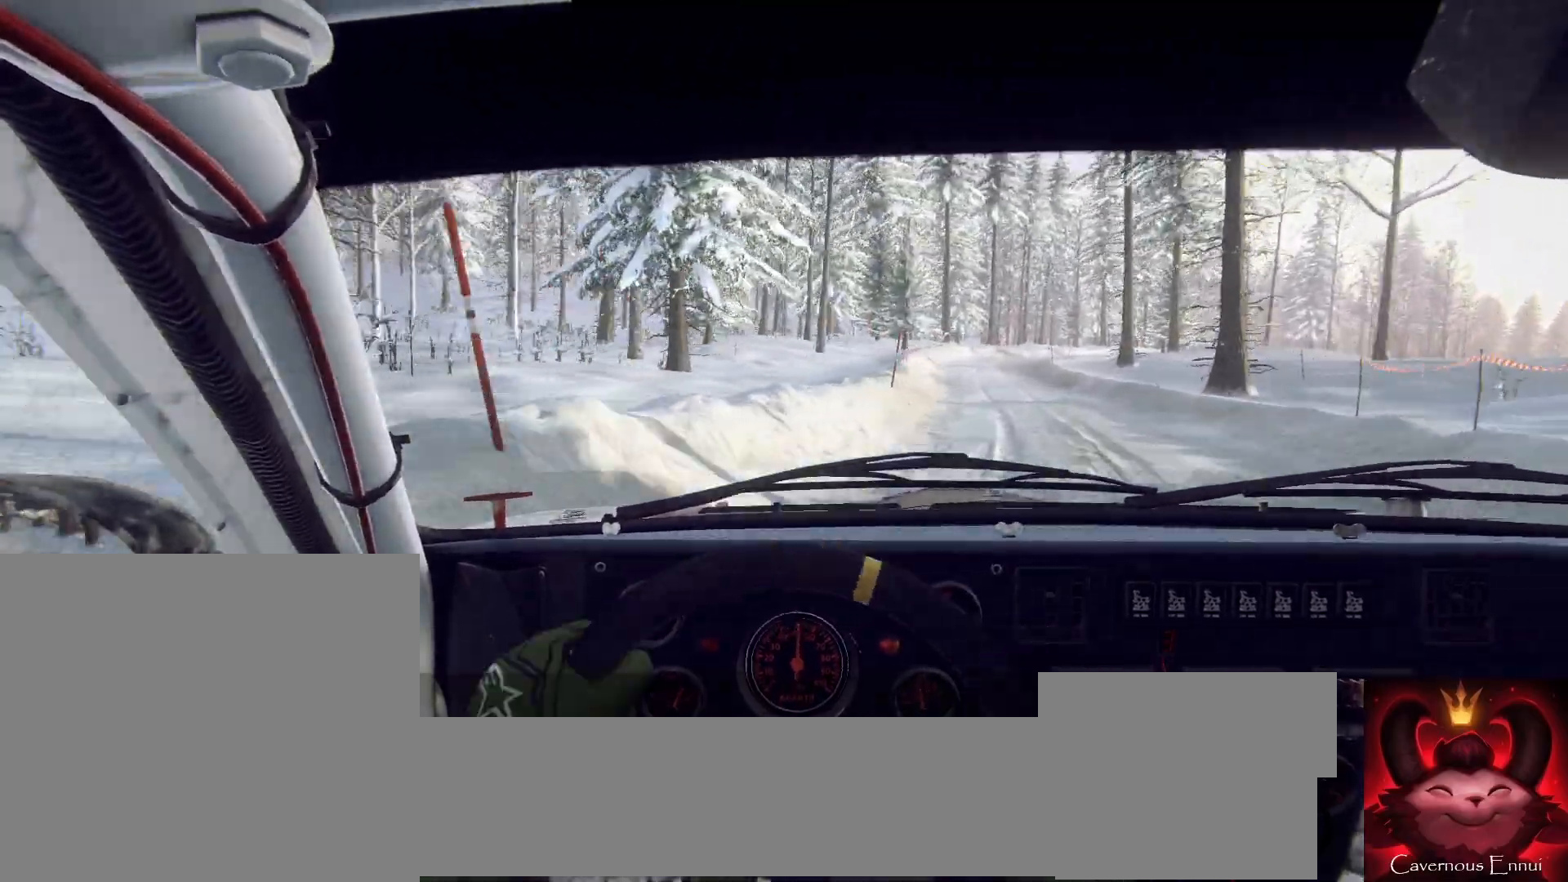
{"buttons": [], "left_stick": "left", "right_stick": "up", "events": [[367, "left_stick", "left"], [433, "right_stick", "up"]]}
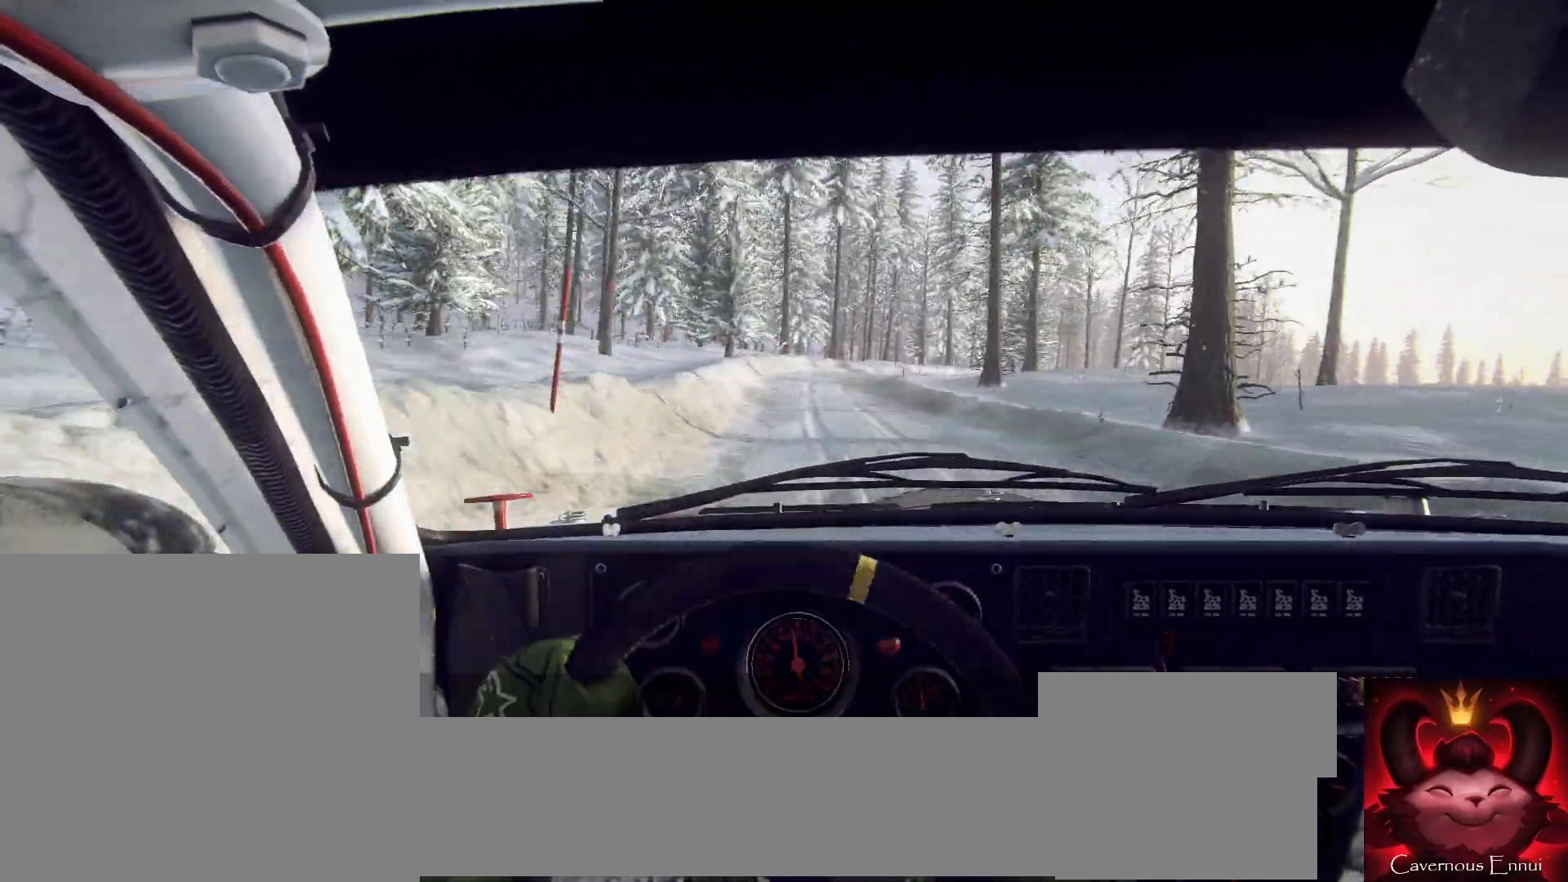
{"buttons": [], "left_stick": "center", "right_stick": "up", "events": [[267, "left_stick", "center"]]}
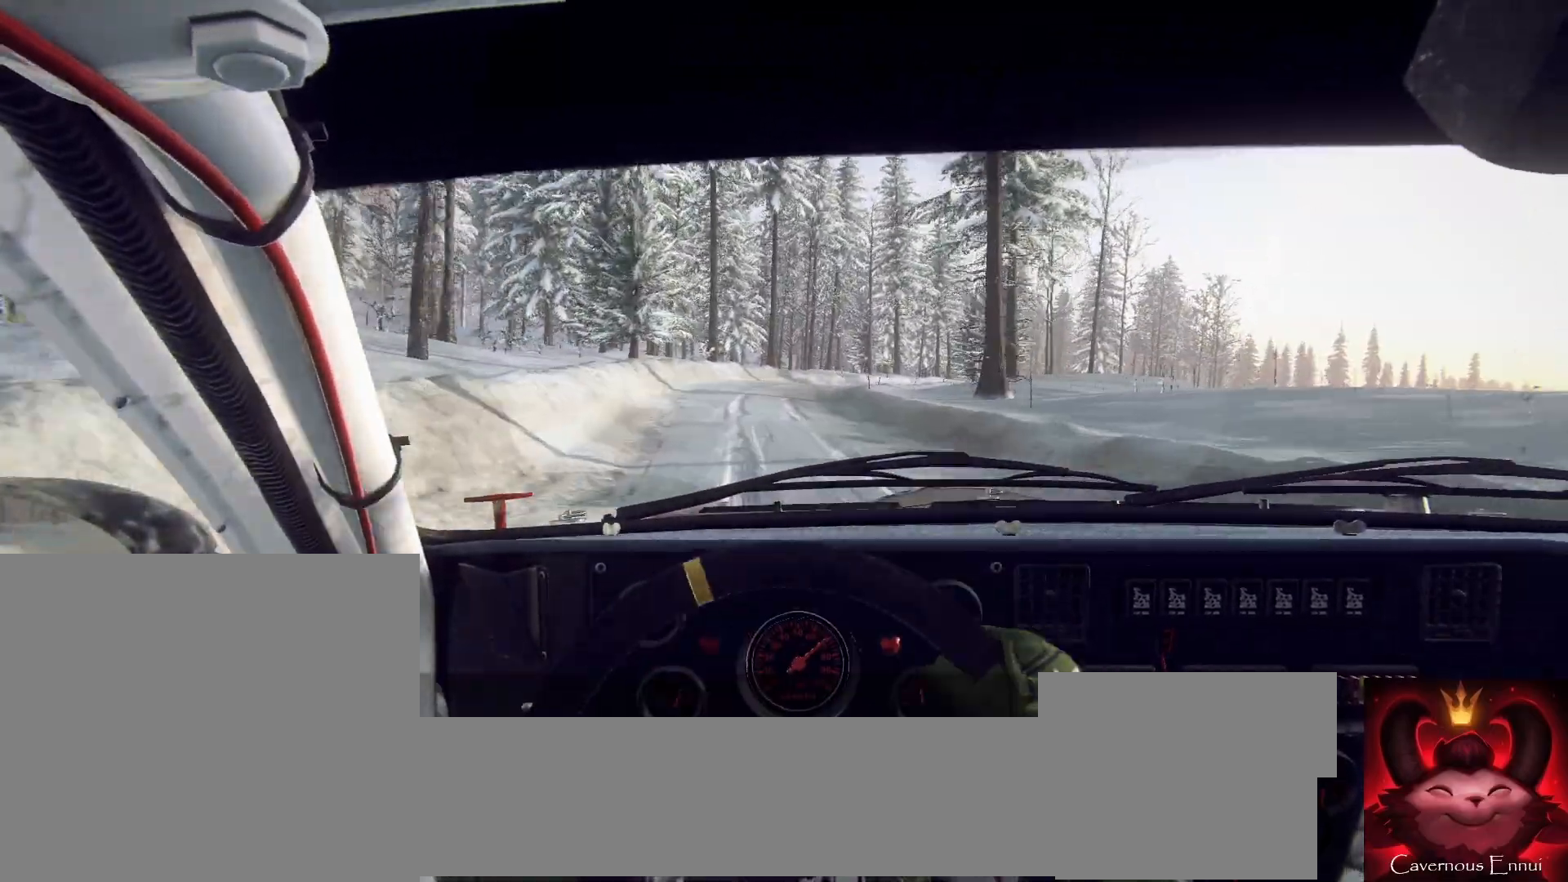
{"buttons": [], "left_stick": "right", "right_stick": "up", "events": [[200, "left_stick", "right"], [433, "R1", "down"], [500, "R1", "up"]]}
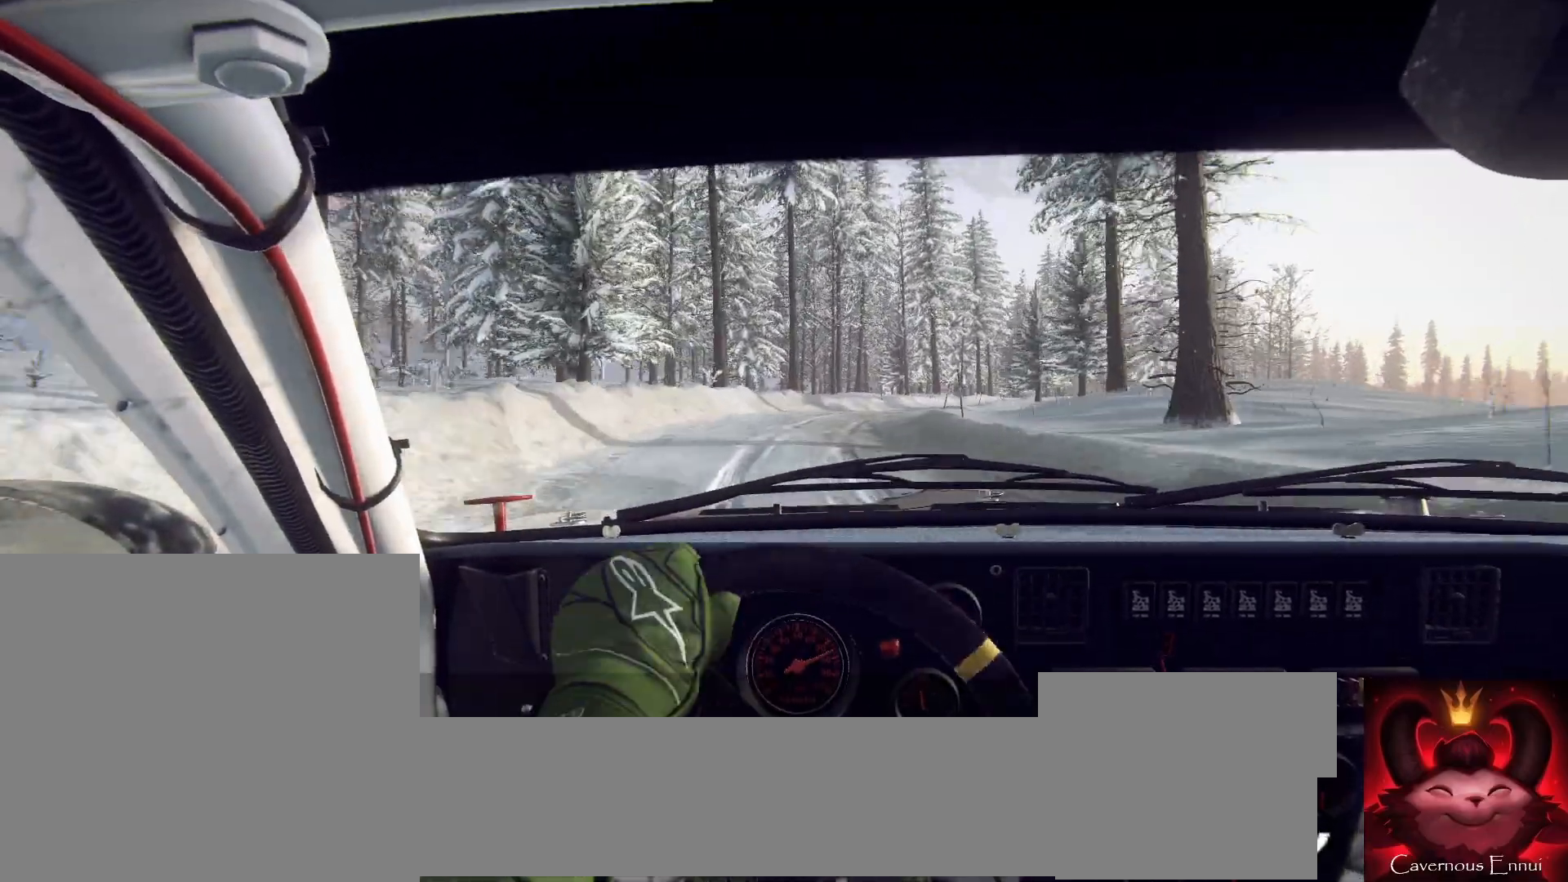
{"buttons": [], "left_stick": "center", "right_stick": "center", "events": [[67, "left_stick", "center"], [200, "left_stick", "right"], [367, "left_stick", "center"], [400, "right_stick", "center"]]}
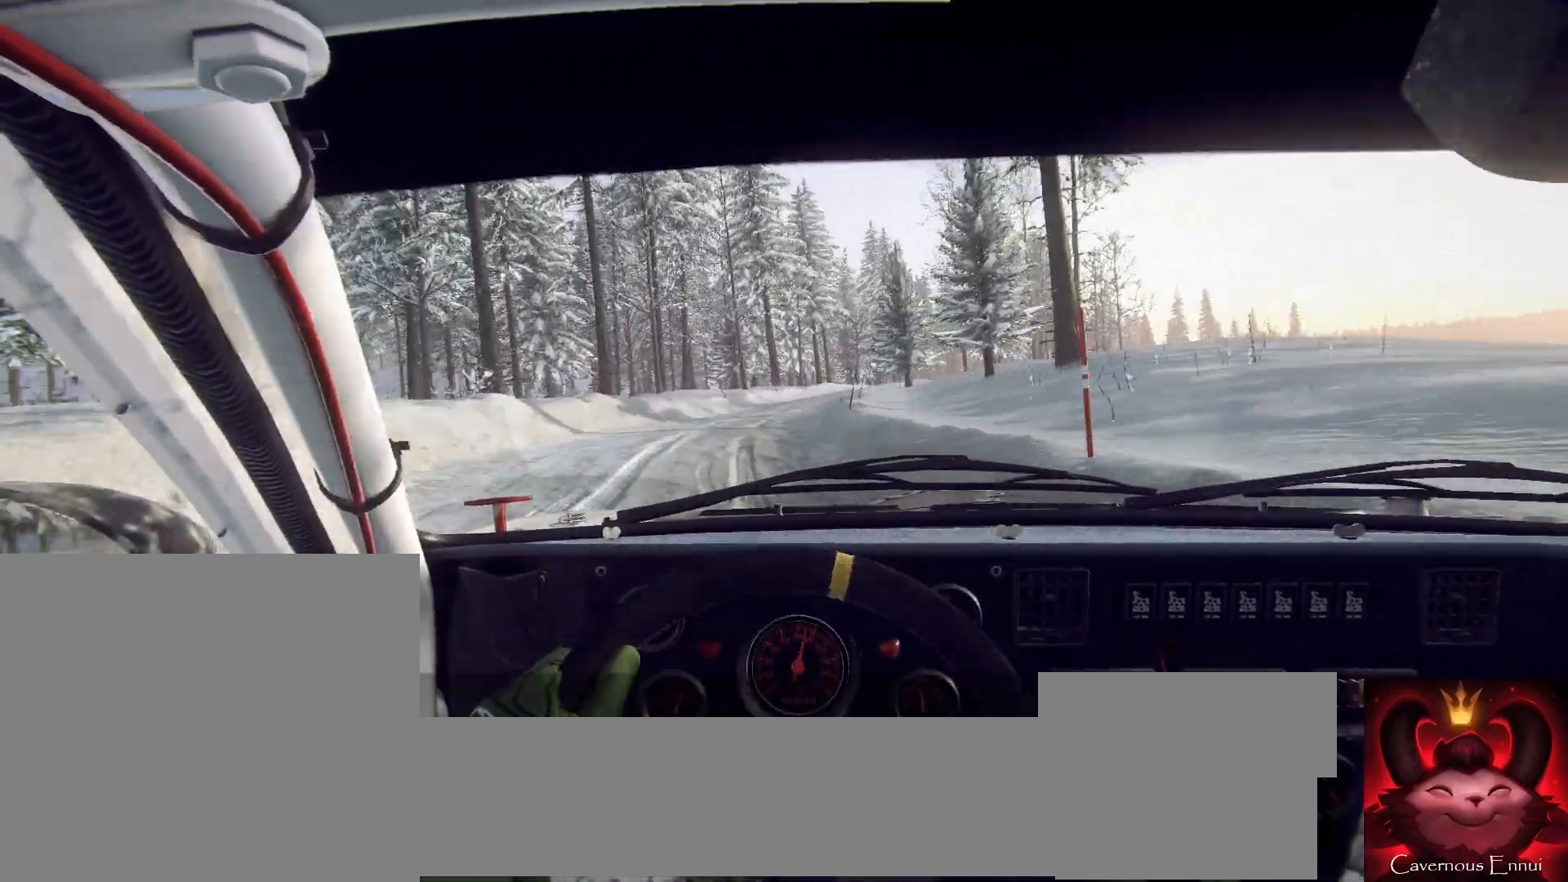
{"buttons": [], "left_stick": "left", "right_stick": "center", "events": [[33, "left_stick", "down-left"], [167, "left_stick", "center"], [233, "right_stick", "up"], [267, "left_stick", "left"], [333, "right_stick", "center"], [367, "left_stick", "center"], [467, "left_stick", "left"]]}
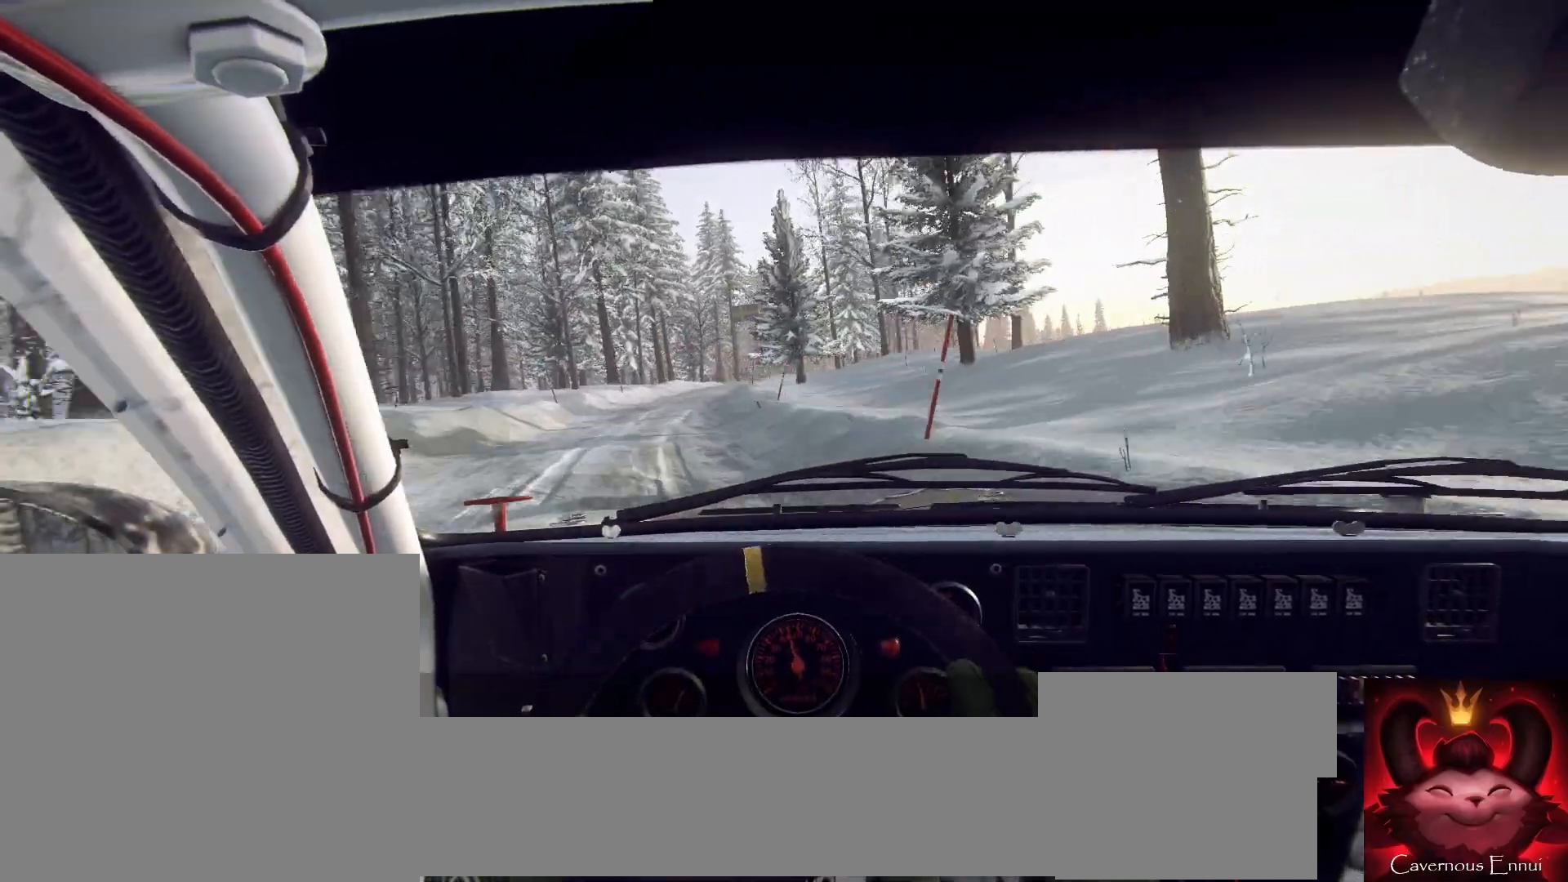
{"buttons": [], "left_stick": "center", "right_stick": "center", "events": [[233, "left_stick", "center"], [233, "right_stick", "up"], [400, "right_stick", "center"]]}
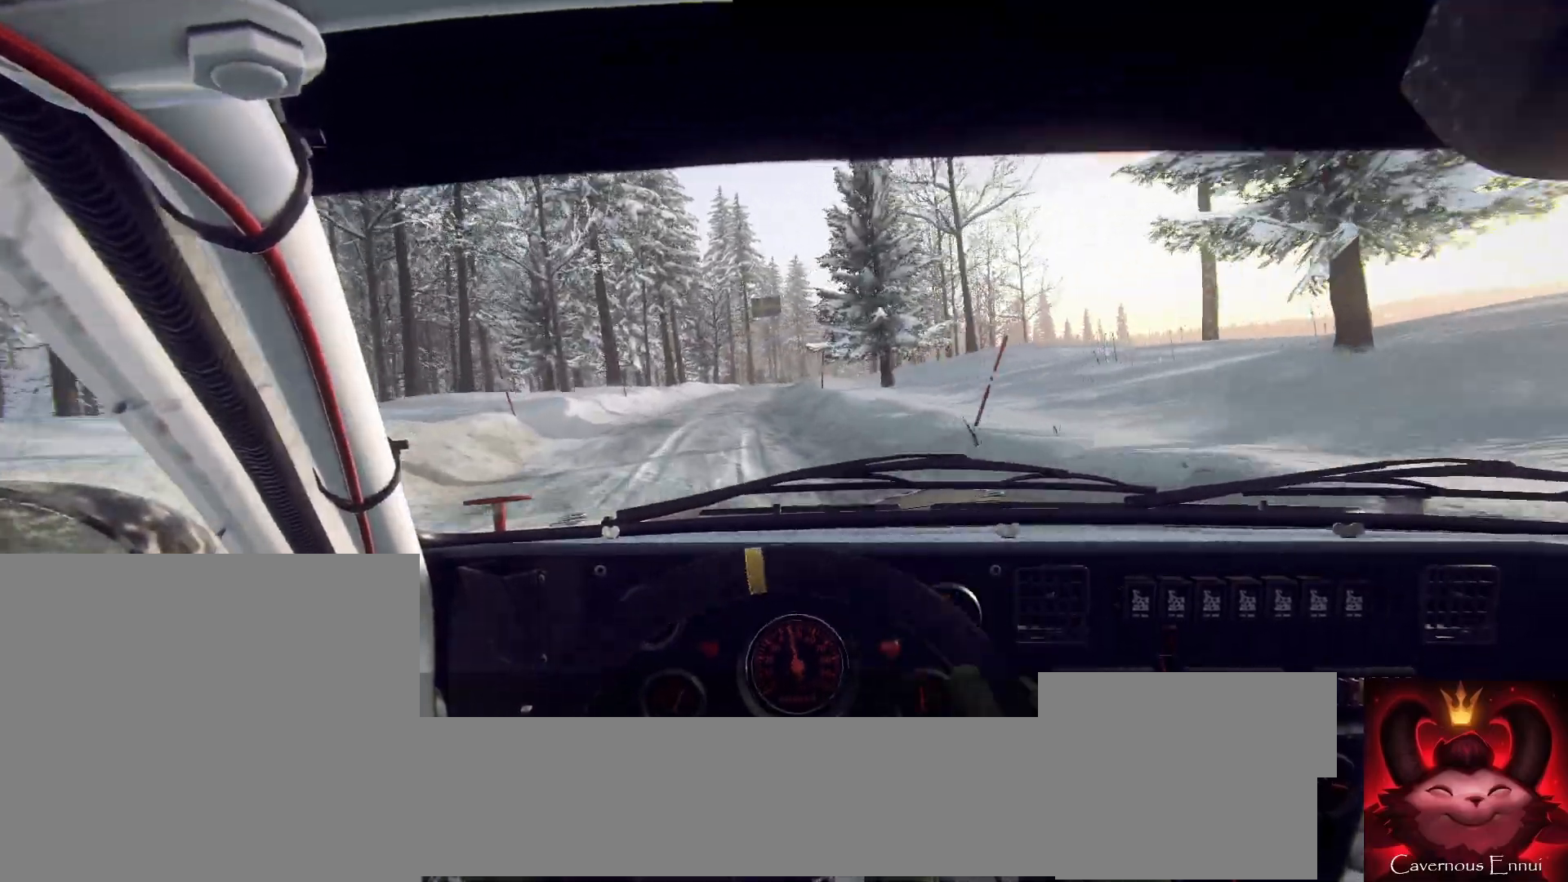
{"buttons": [], "left_stick": "center", "right_stick": "up", "events": [[33, "right_stick", "up"], [100, "left_stick", "right"], [267, "left_stick", "center"]]}
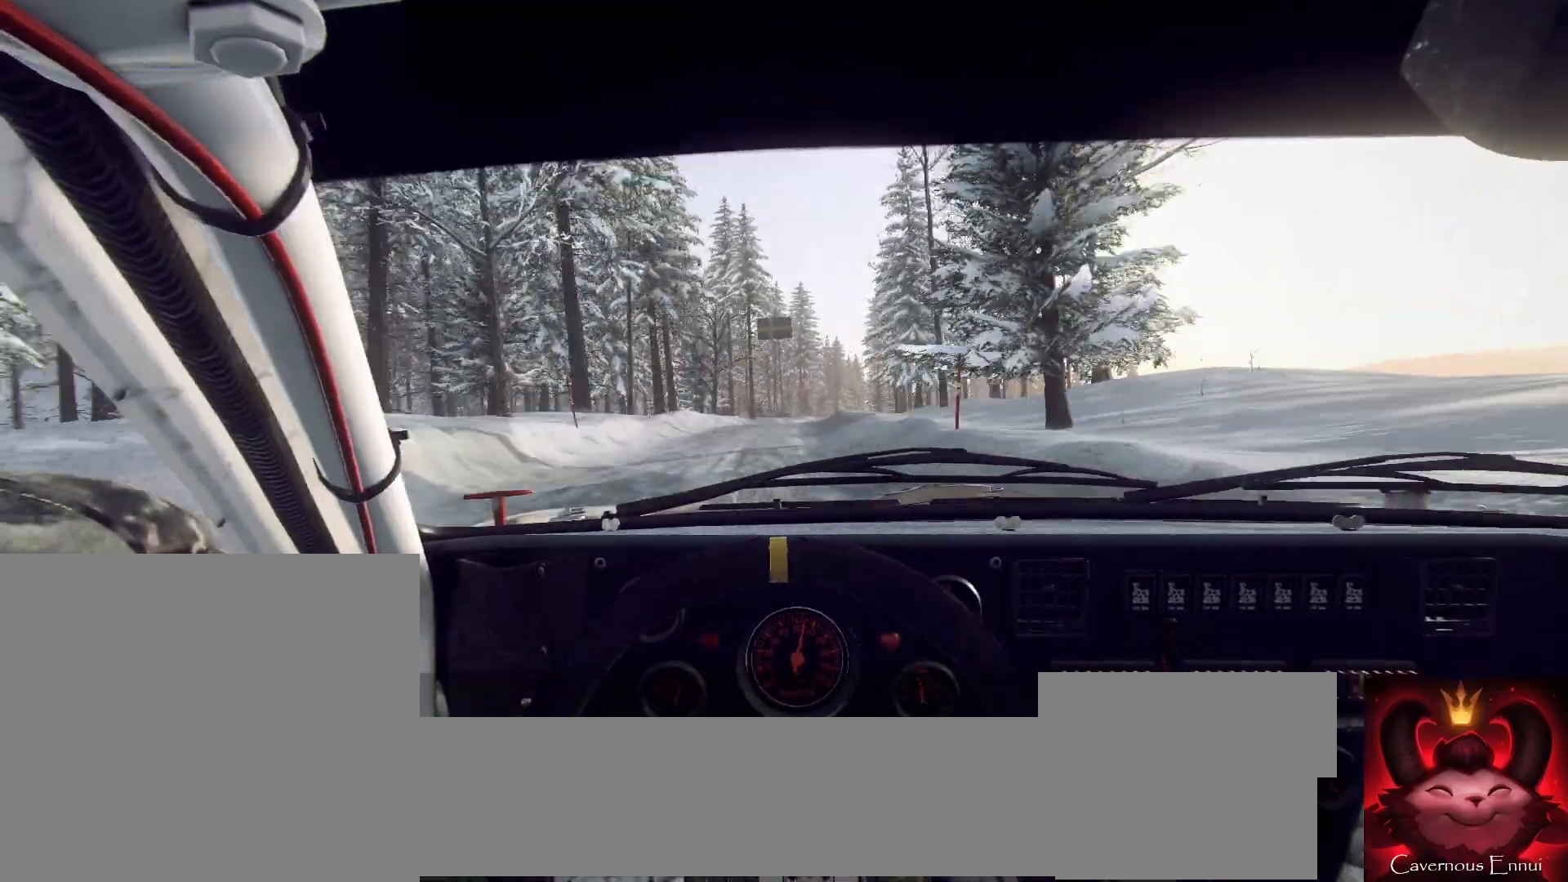
{"buttons": [], "left_stick": "center", "right_stick": "up", "events": [[300, "left_stick", "right"], [433, "left_stick", "center"]]}
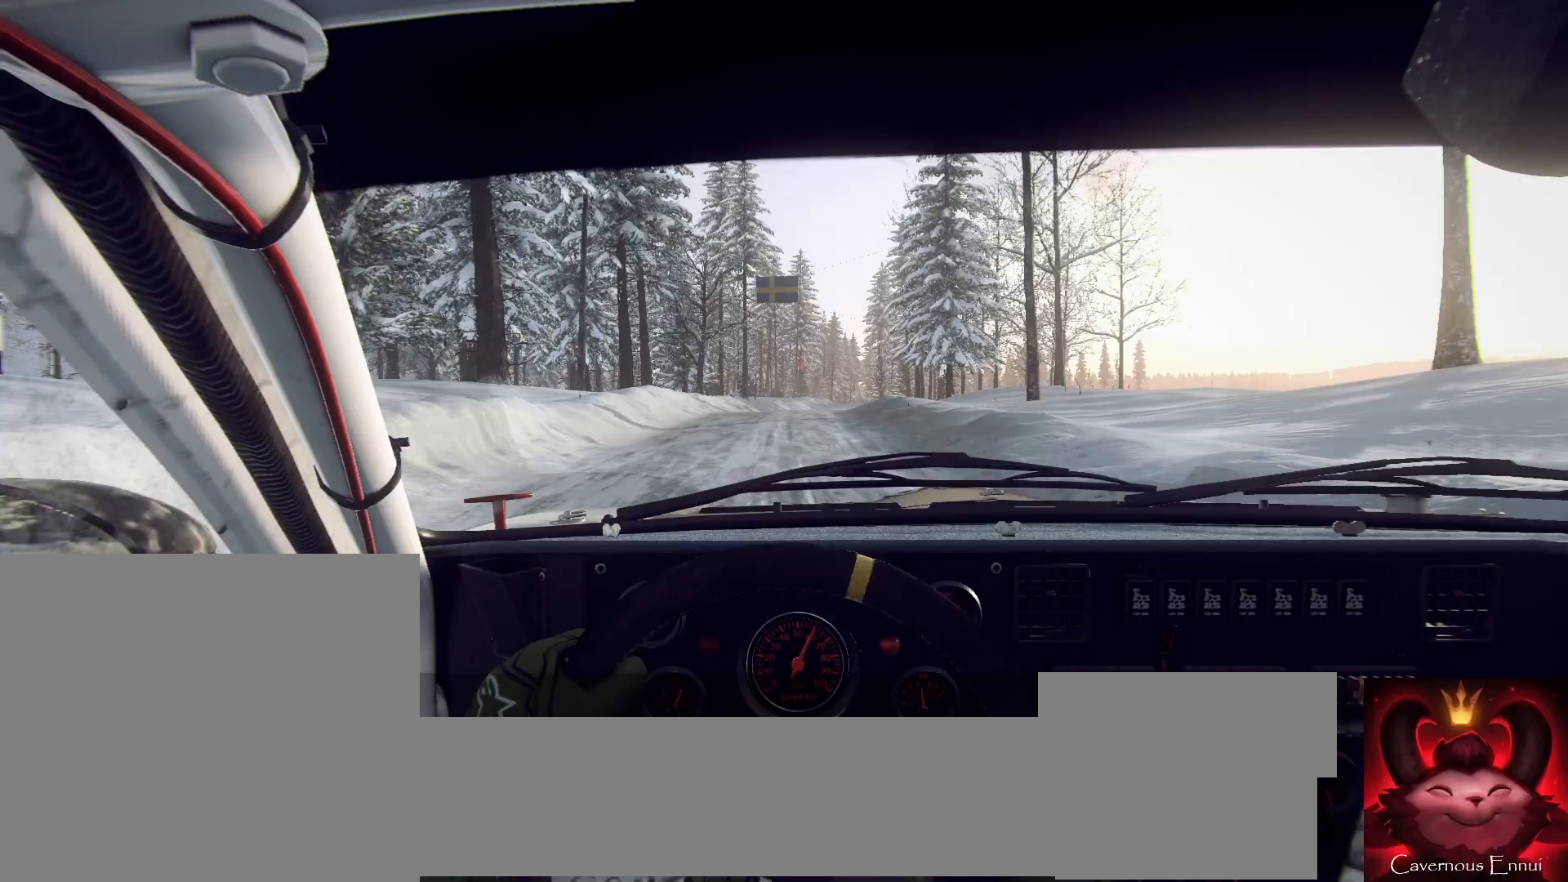
{"buttons": [], "left_stick": "right", "right_stick": "center", "events": [[100, "left_stick", "right"], [267, "left_stick", "center"], [400, "right_stick", "center"], [500, "left_stick", "right"]]}
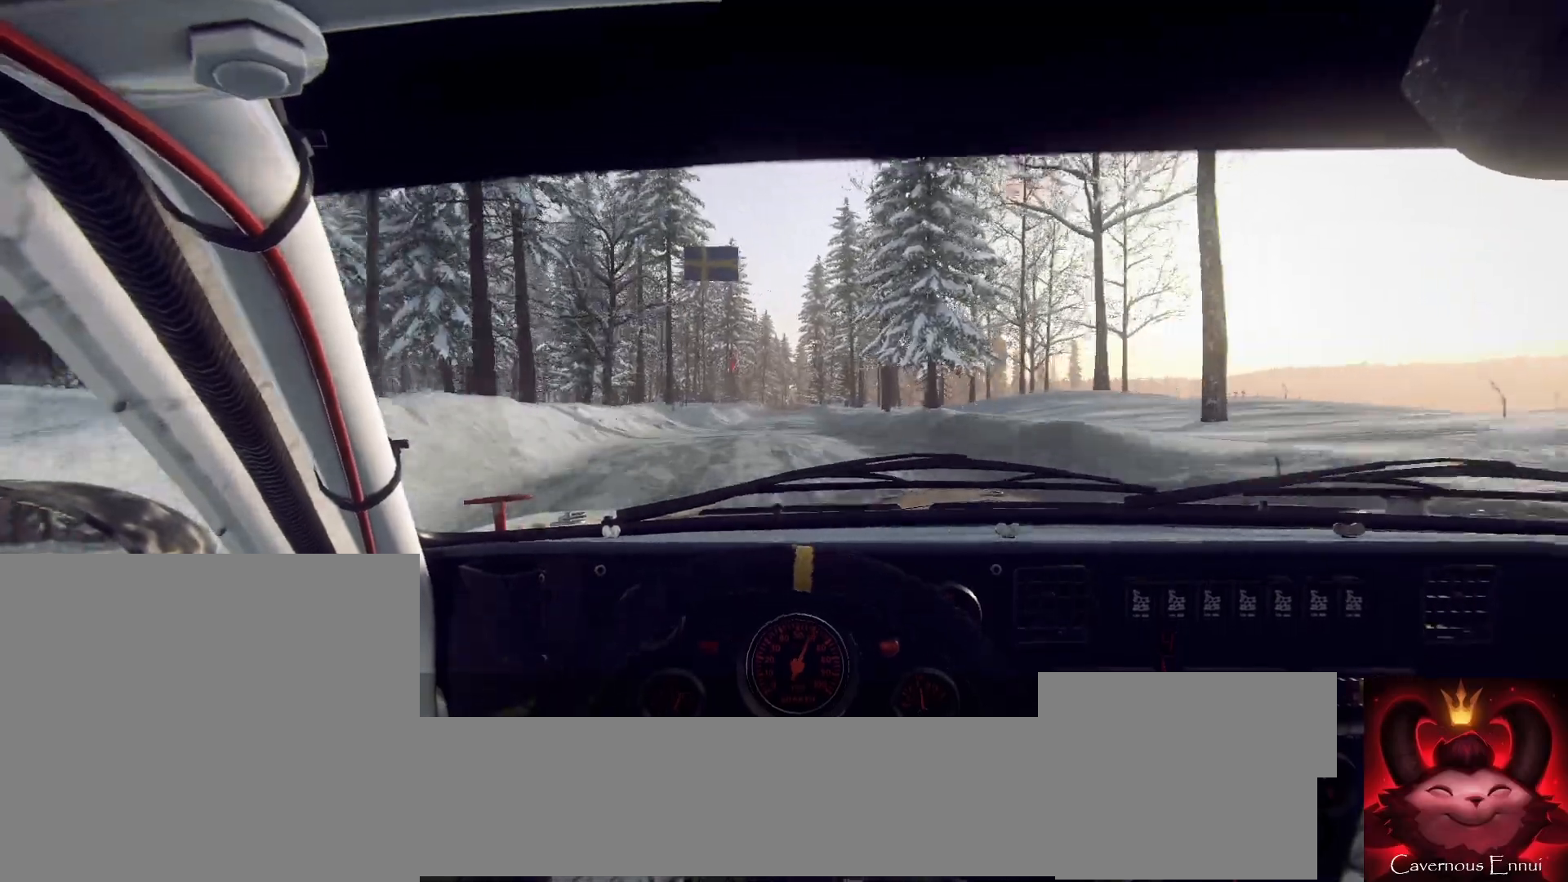
{"buttons": [], "left_stick": "down-left", "right_stick": "up", "events": [[133, "left_stick", "center"], [333, "right_stick", "up"], [400, "left_stick", "down-left"]]}
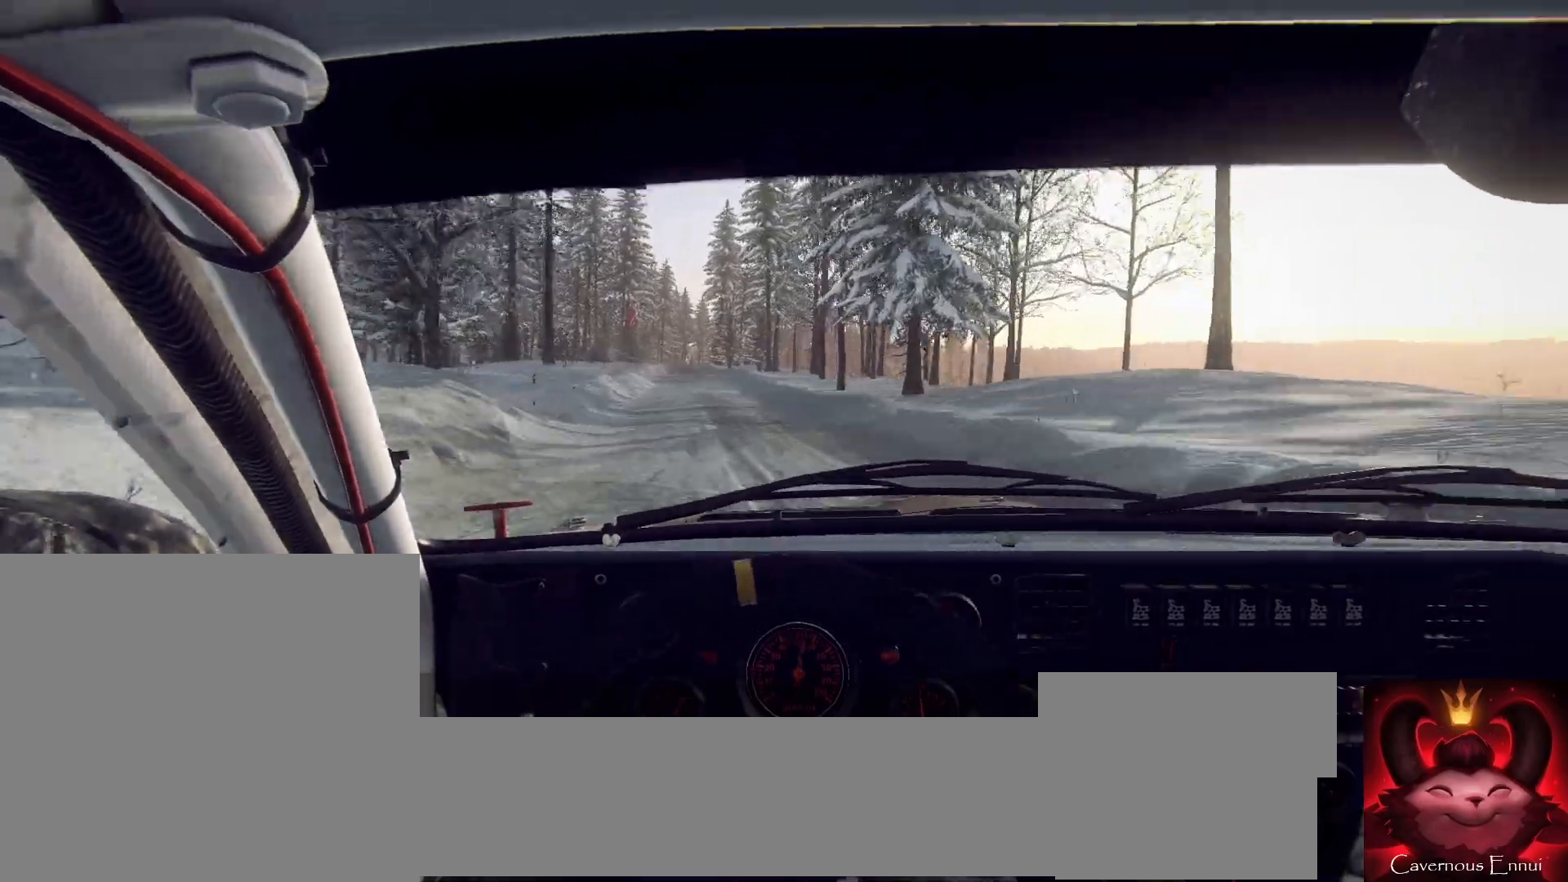
{"buttons": [], "left_stick": "center", "right_stick": "up", "events": [[233, "left_stick", "center"]]}
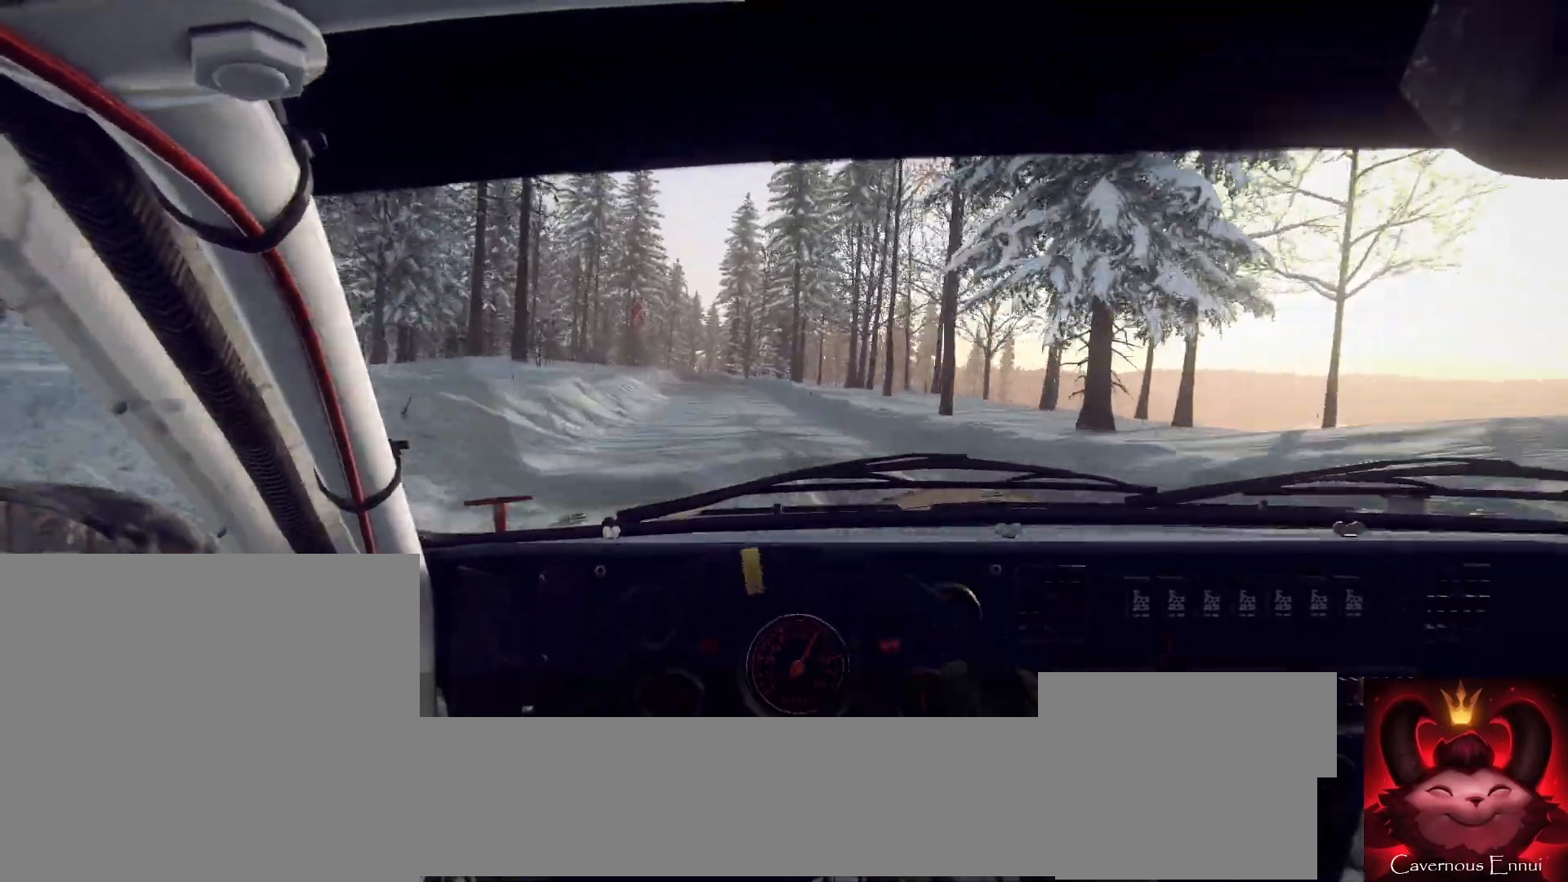
{"buttons": [], "left_stick": "center", "right_stick": "up", "events": [[233, "left_stick", "down-left"], [433, "left_stick", "center"]]}
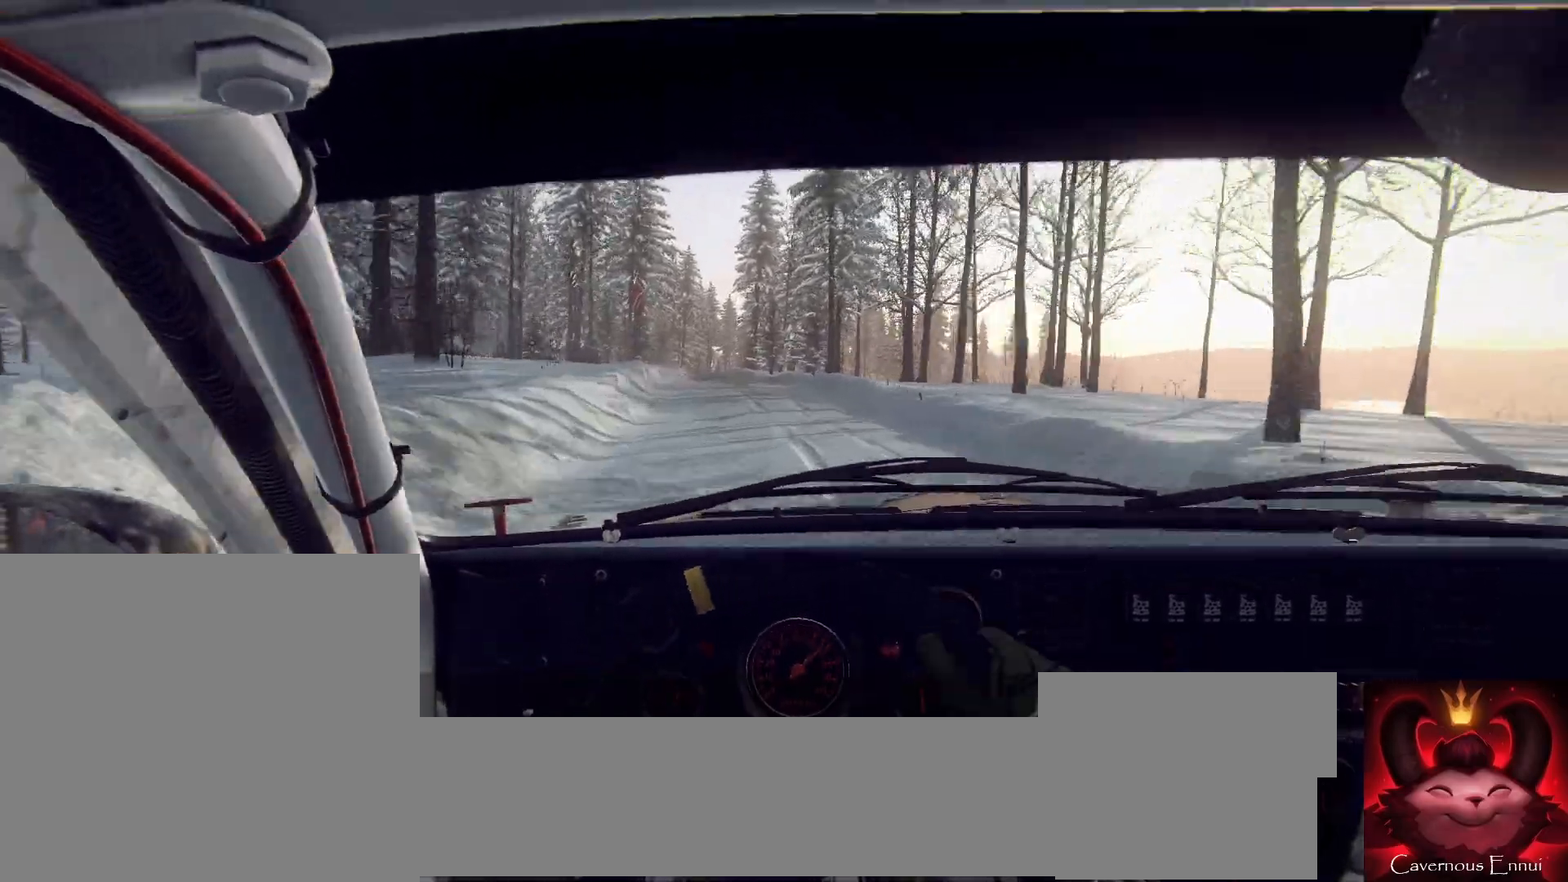
{"buttons": [], "left_stick": "center", "right_stick": "up", "events": [[100, "left_stick", "down-left"], [267, "left_stick", "center"]]}
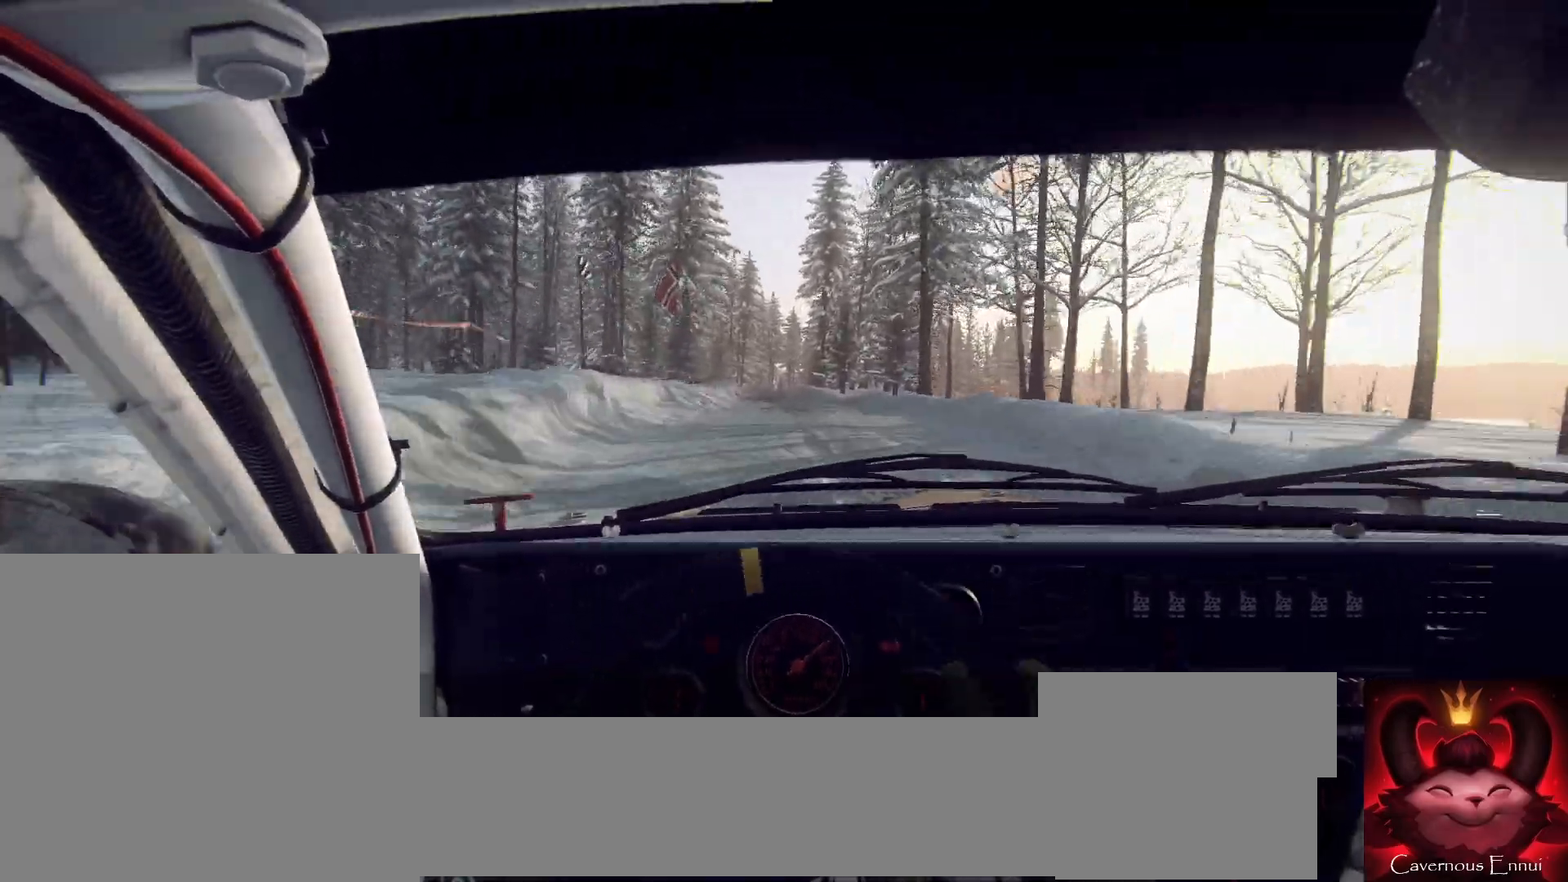
{"buttons": [], "left_stick": "right", "right_stick": "up", "events": [[67, "R1", "down"], [133, "R1", "up"], [500, "left_stick", "right"]]}
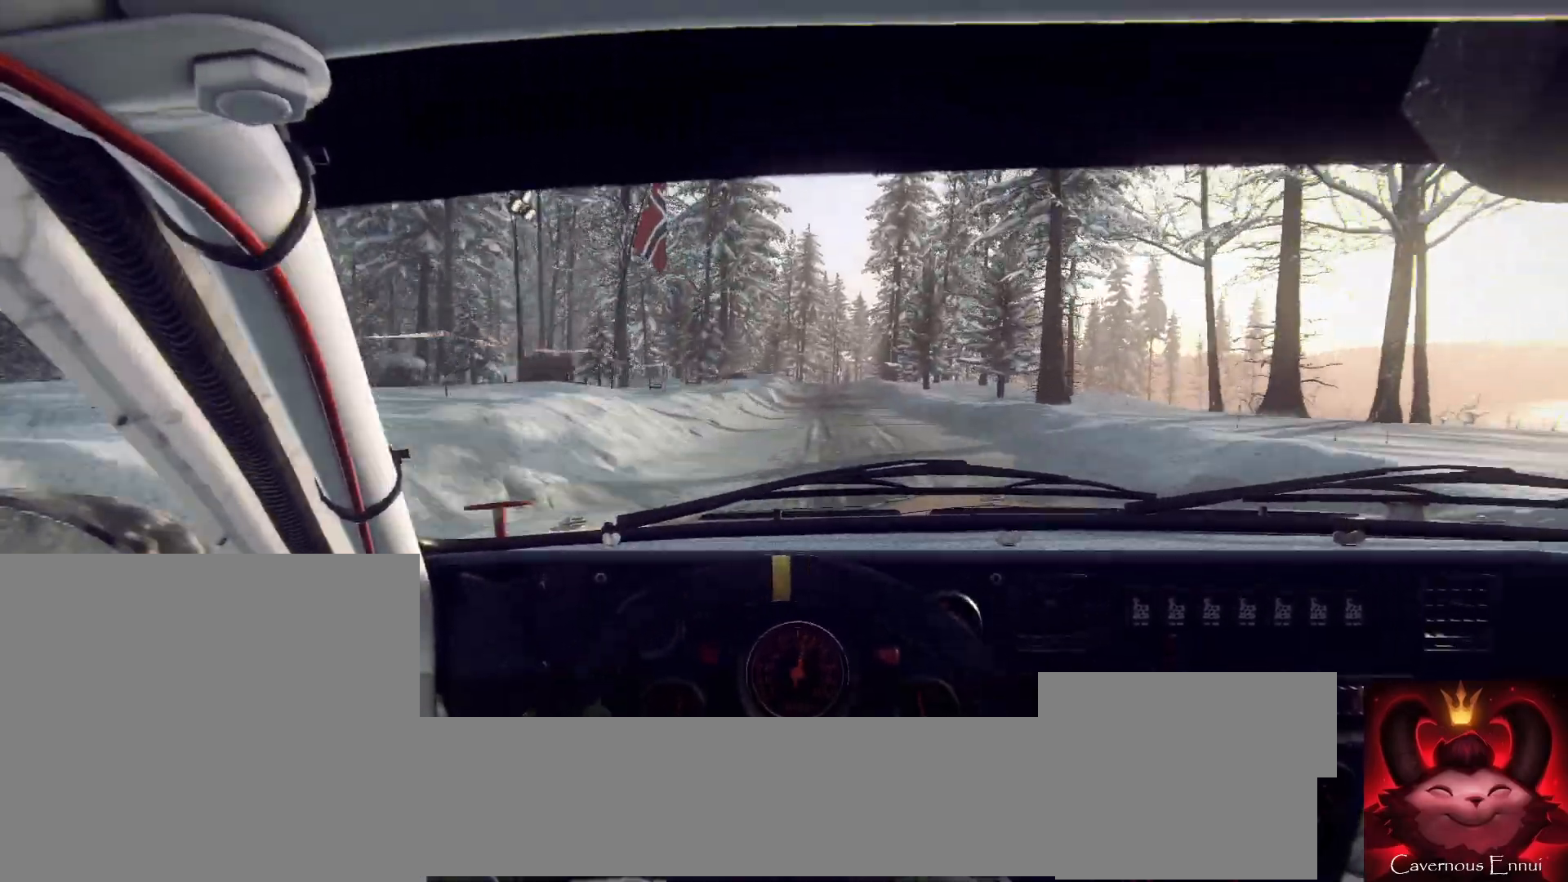
{"buttons": [], "left_stick": "center", "right_stick": "up", "events": [[167, "left_stick", "center"]]}
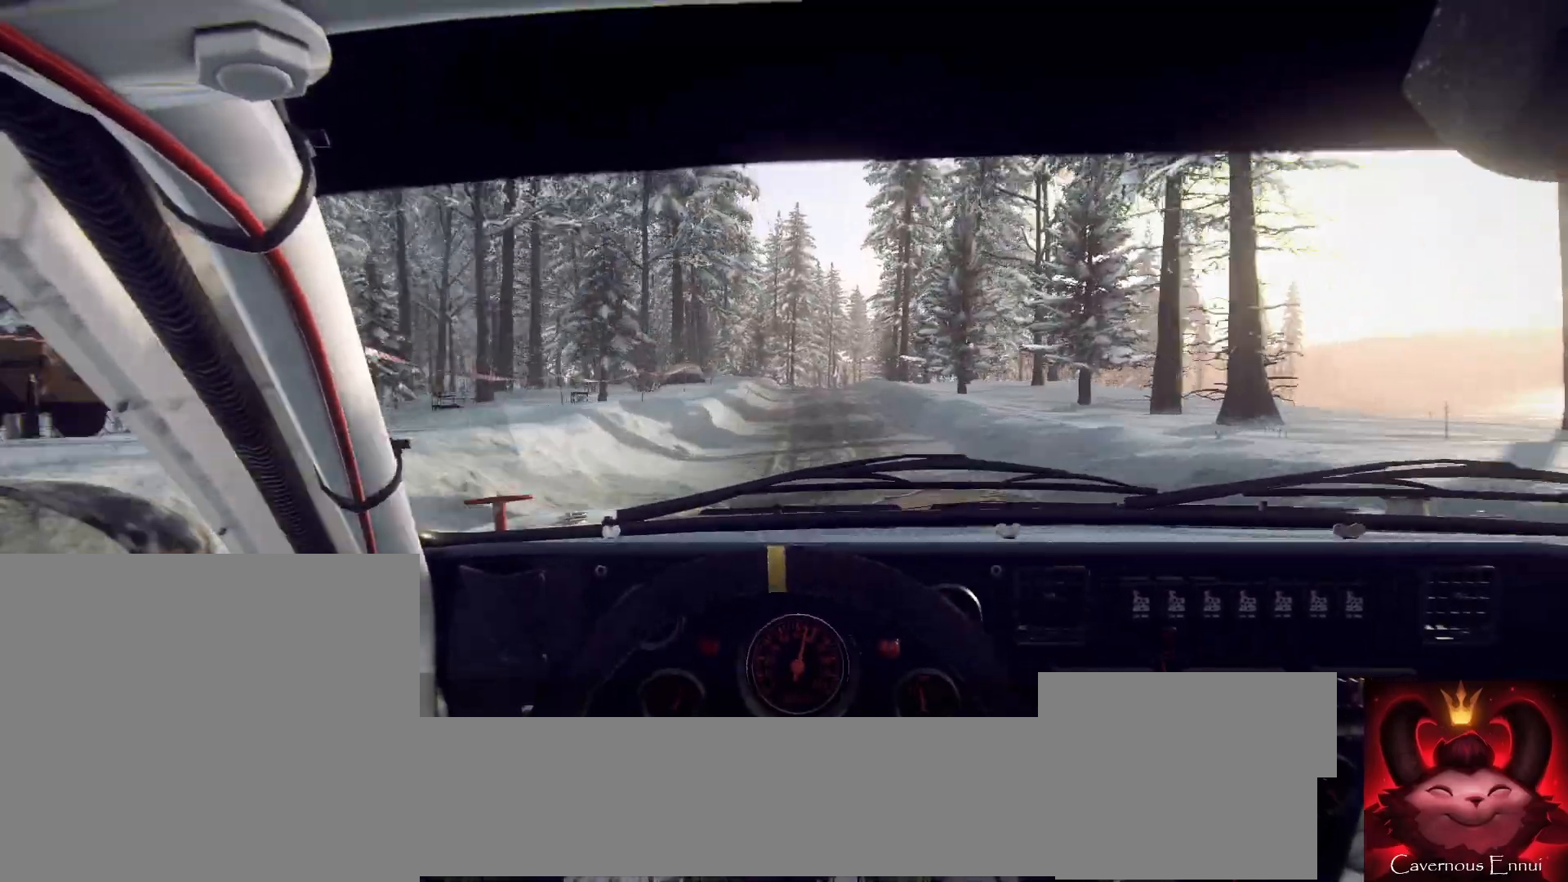
{"buttons": [], "left_stick": "right", "right_stick": "up", "events": [[167, "left_stick", "down-left"], [300, "left_stick", "center"], [500, "left_stick", "right"]]}
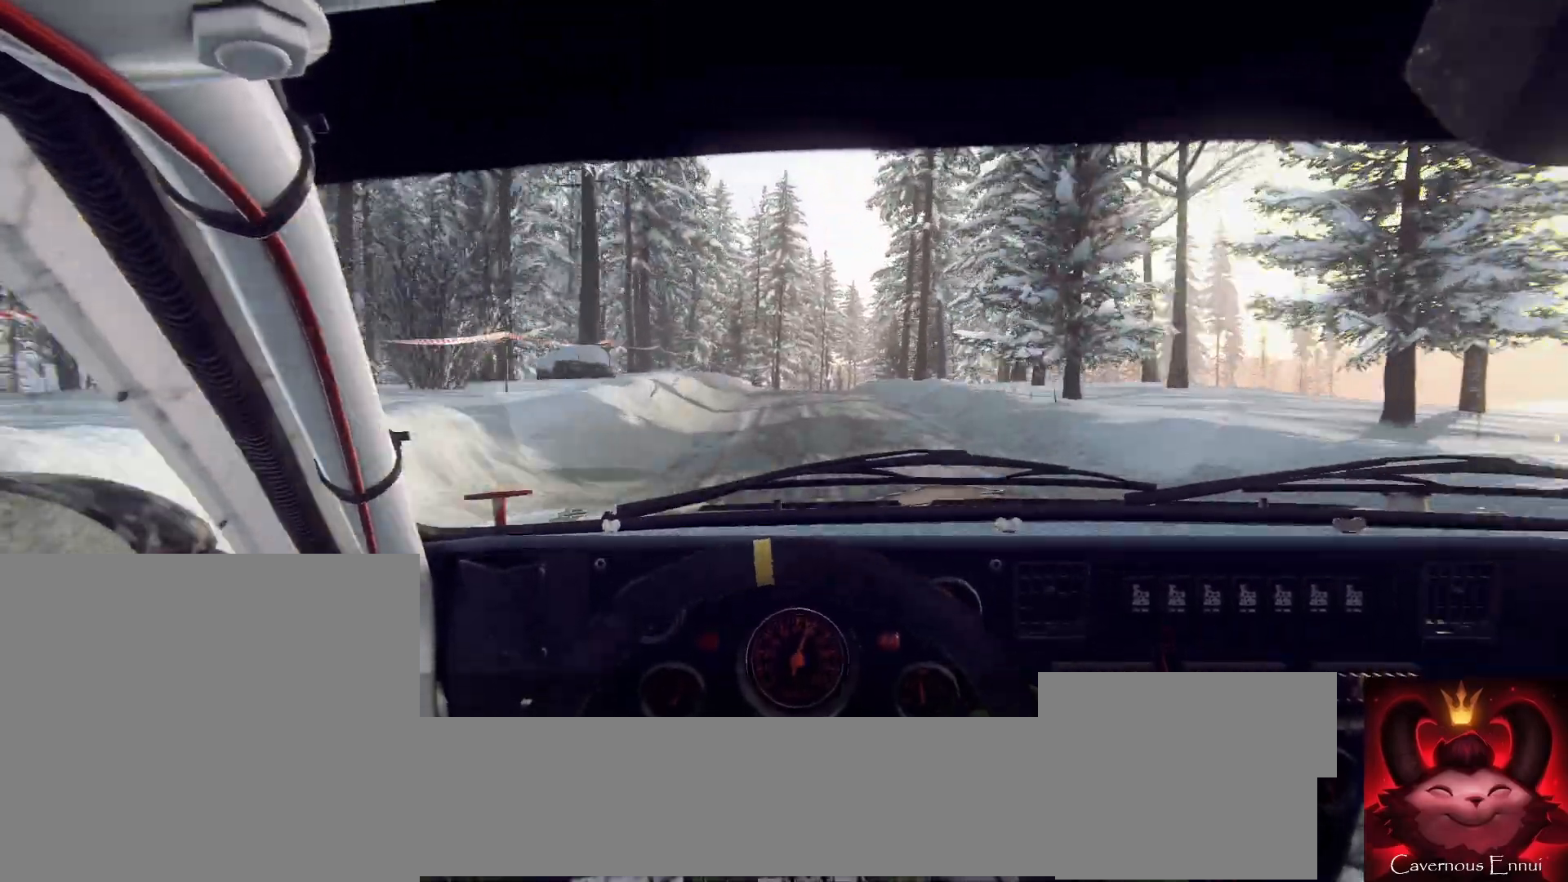
{"buttons": ["L2"], "left_stick": "center", "right_stick": "center", "events": [[100, "right_stick", "center"], [200, "L2", "down"], [200, "left_stick", "center"], [267, "right_stick", "up"], [367, "L2", "up"], [400, "right_stick", "center"], [500, "L2", "down"]]}
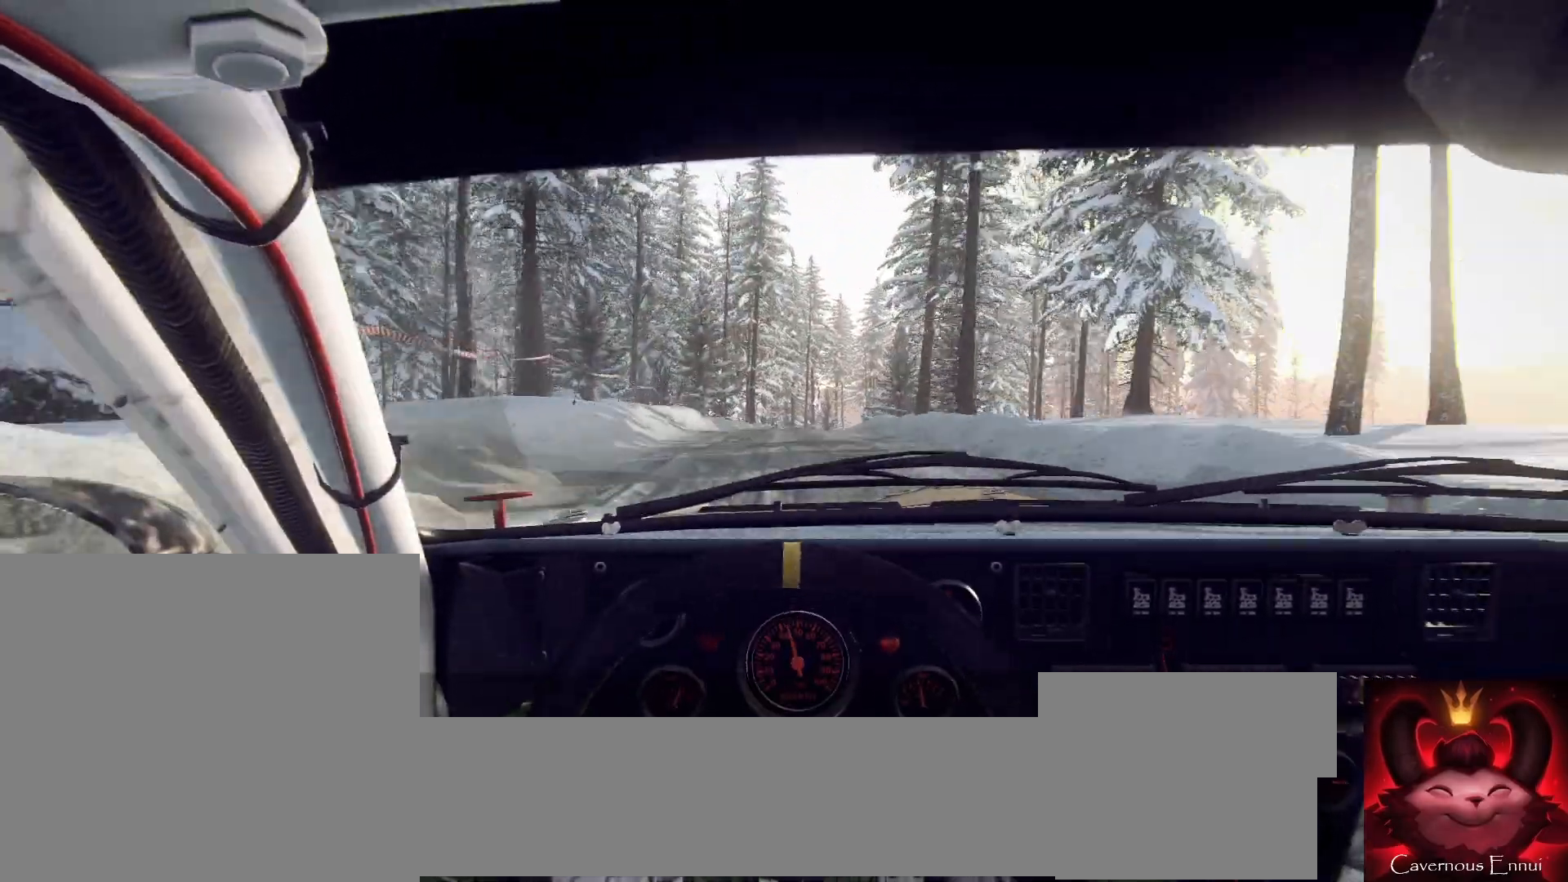
{"buttons": ["L2"], "left_stick": "right", "right_stick": "center", "events": [[67, "L2", "up"], [67, "right_stick", "up"], [200, "right_stick", "center"], [233, "L2", "down"], [333, "L1", "down"], [333, "L2", "up"], [333, "left_stick", "right"], [400, "L1", "up"], [467, "L2", "down"]]}
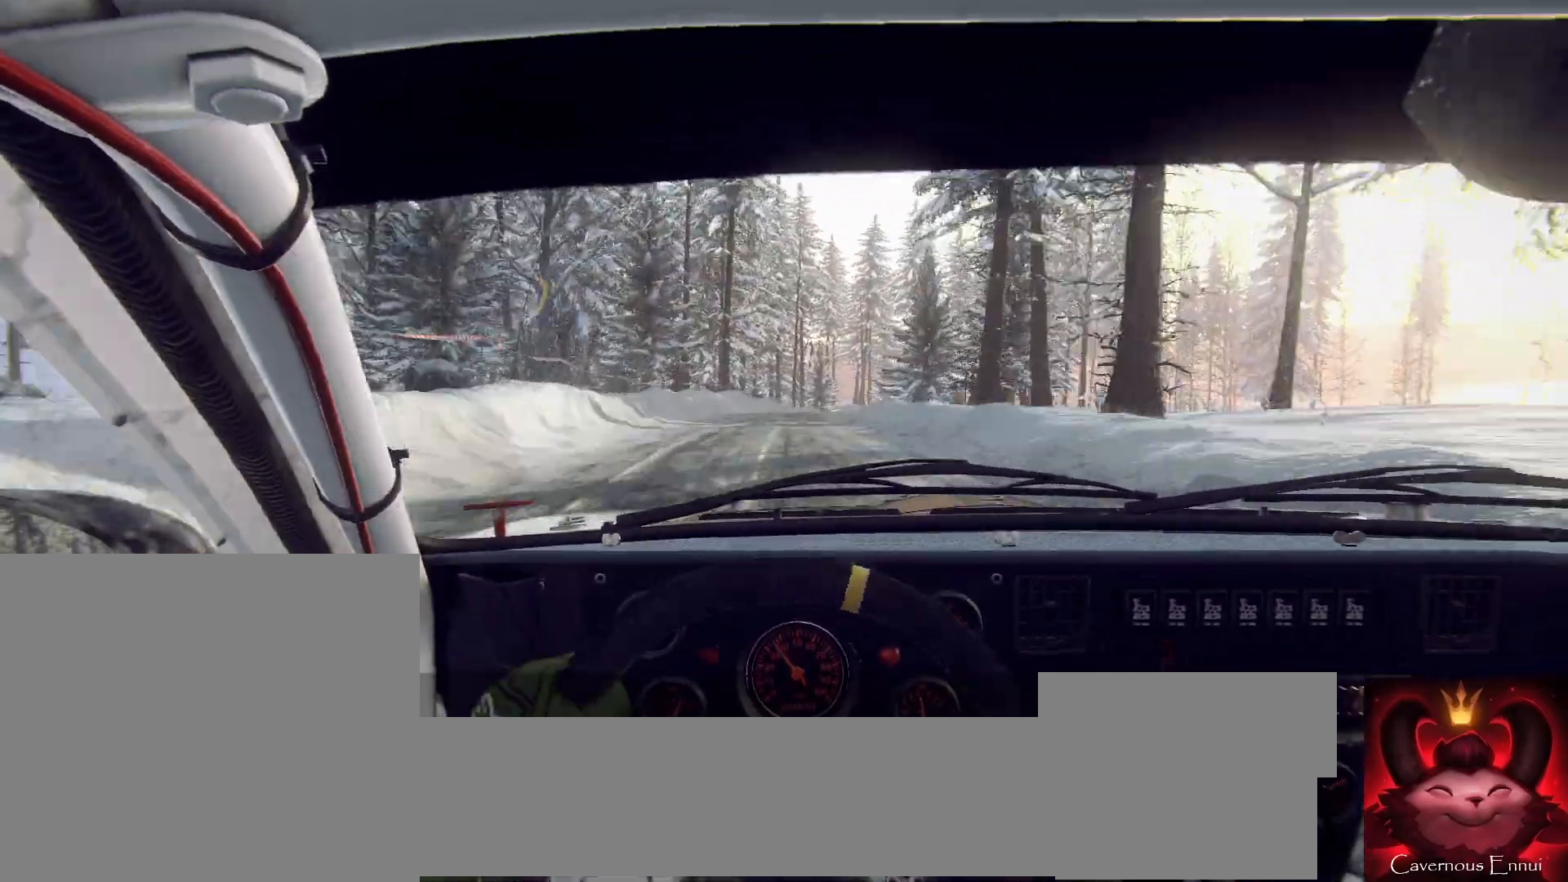
{"buttons": [], "left_stick": "center", "right_stick": "center", "events": [[133, "L2", "up"], [200, "left_stick", "center"], [300, "left_stick", "down-left"], [333, "right_stick", "up"], [467, "left_stick", "center"], [467, "right_stick", "center"]]}
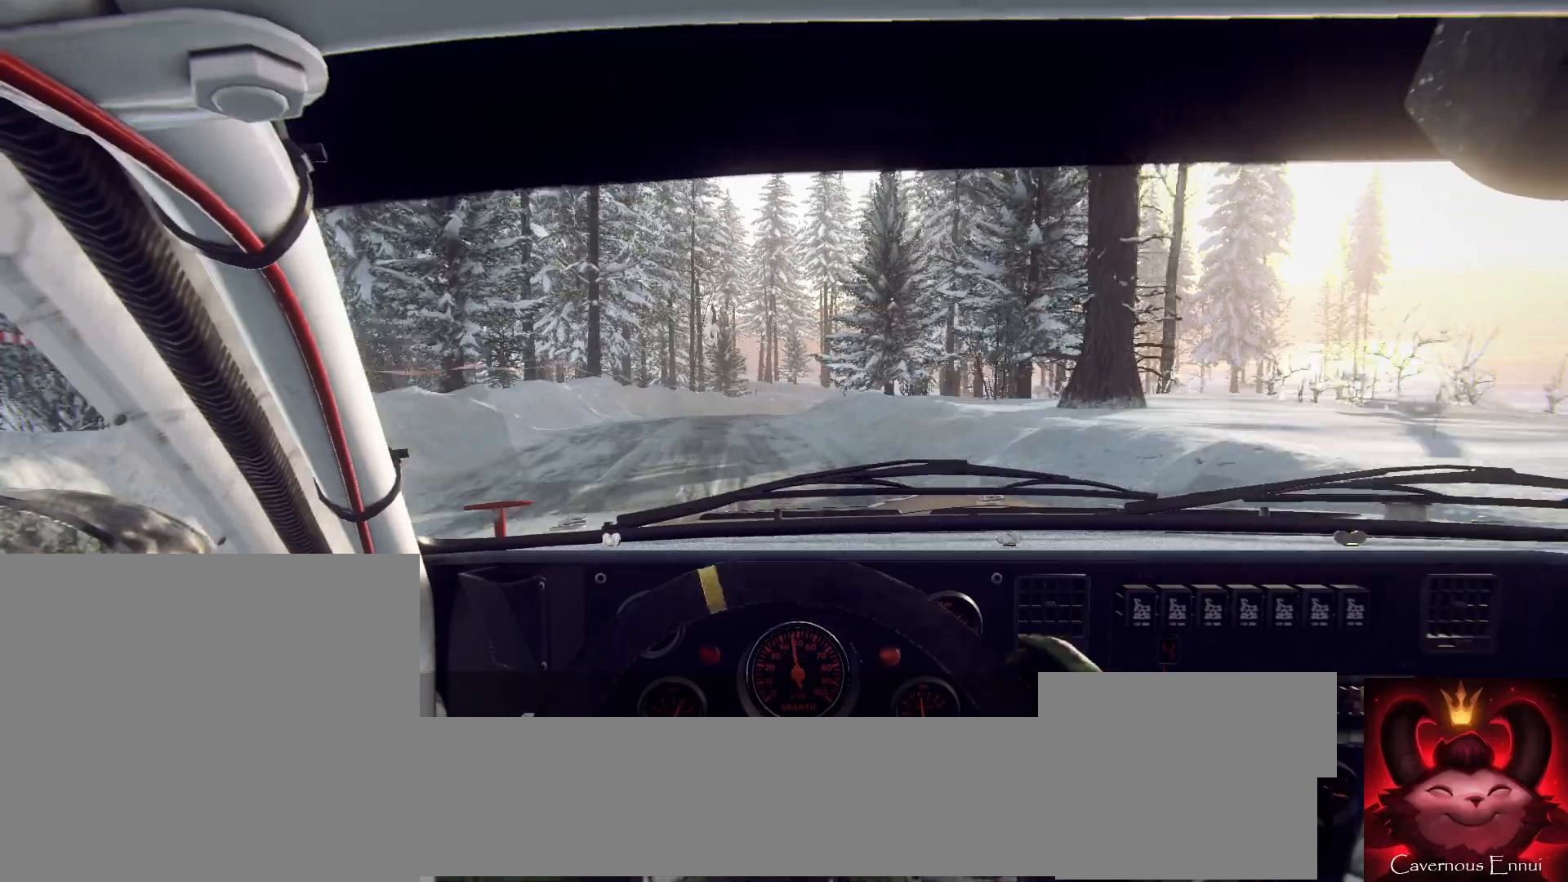
{"buttons": [], "left_stick": "left", "right_stick": "center", "events": [[67, "L2", "down"], [167, "L2", "up"], [267, "L2", "down"], [300, "left_stick", "right"], [333, "L1", "down"], [333, "L2", "up"], [400, "L1", "up"], [400, "left_stick", "center"], [500, "left_stick", "left"]]}
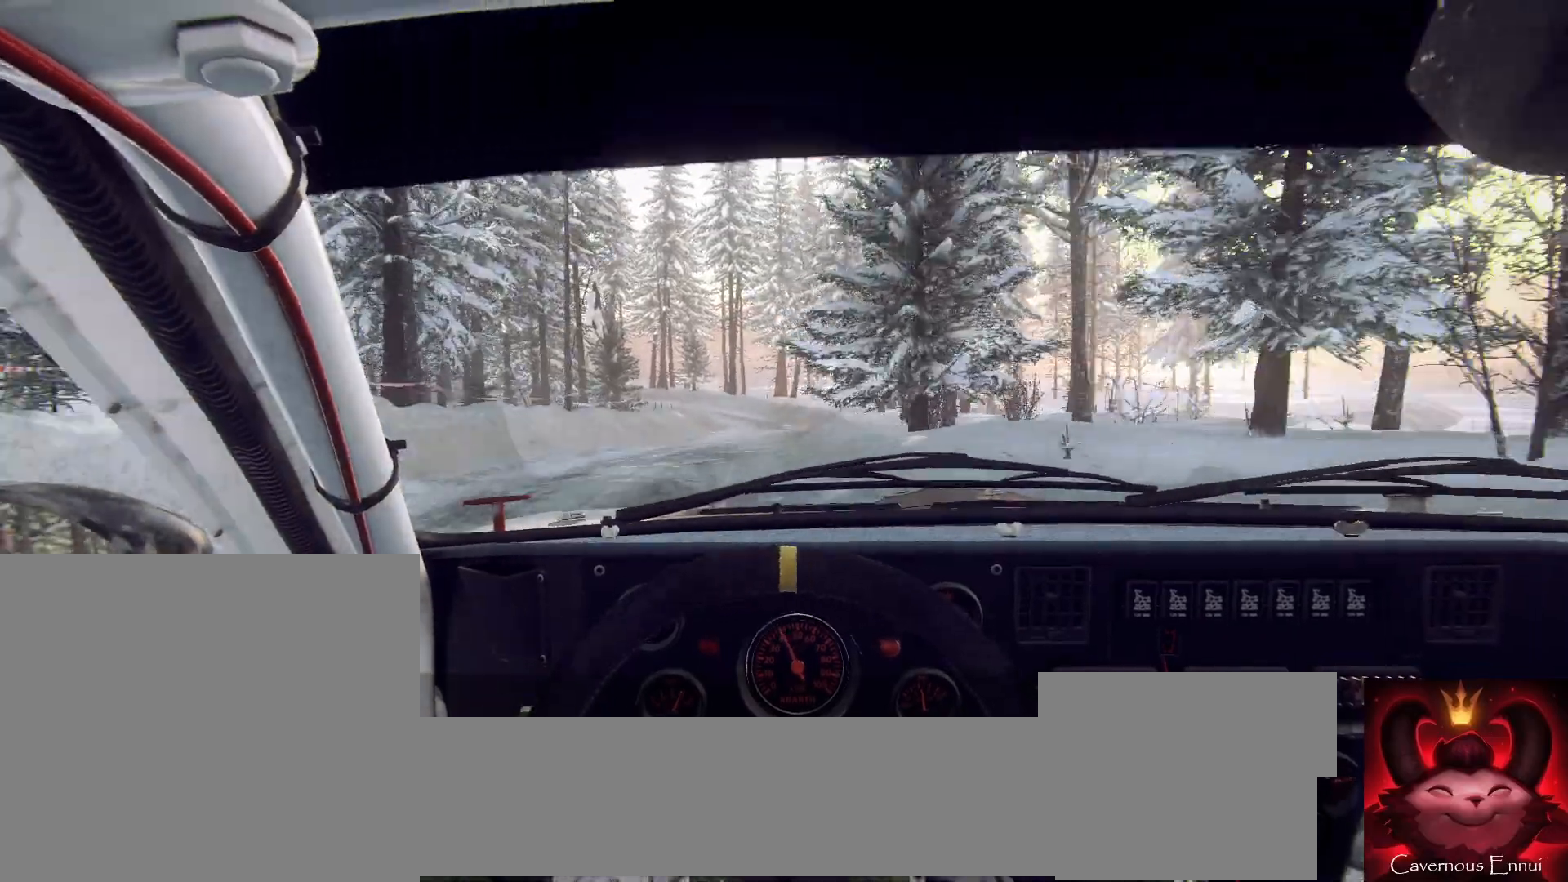
{"buttons": [], "left_stick": "down-left", "right_stick": "center", "events": [[133, "left_stick", "center"], [333, "right_stick", "up"], [433, "left_stick", "down-left"], [467, "right_stick", "center"]]}
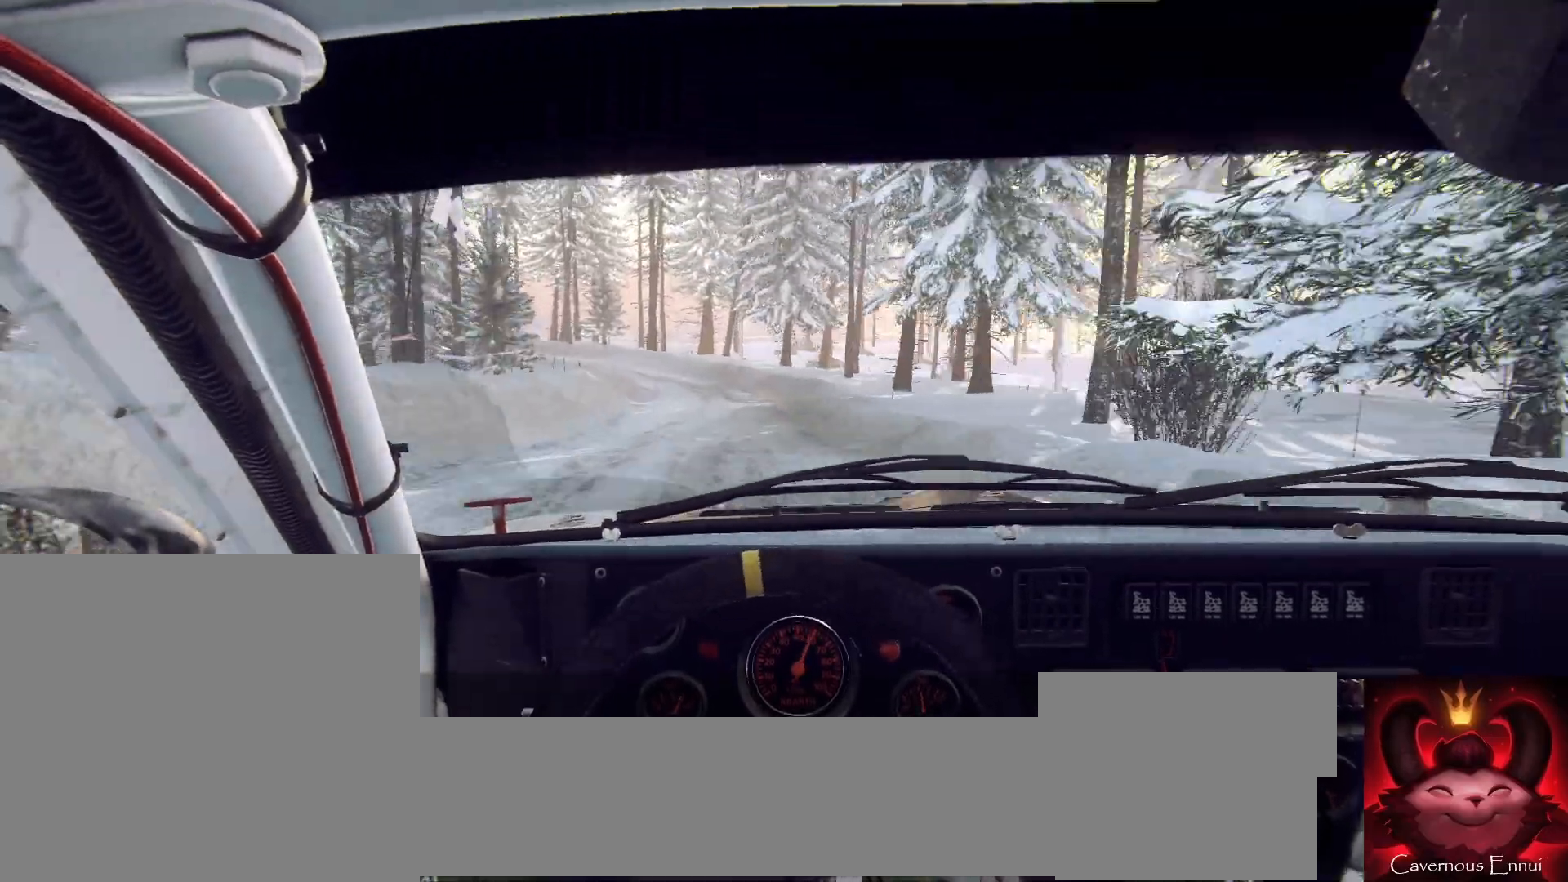
{"buttons": [], "left_stick": "down-left", "right_stick": "up", "events": [[167, "left_stick", "center"], [167, "right_stick", "up"], [333, "left_stick", "down-left"]]}
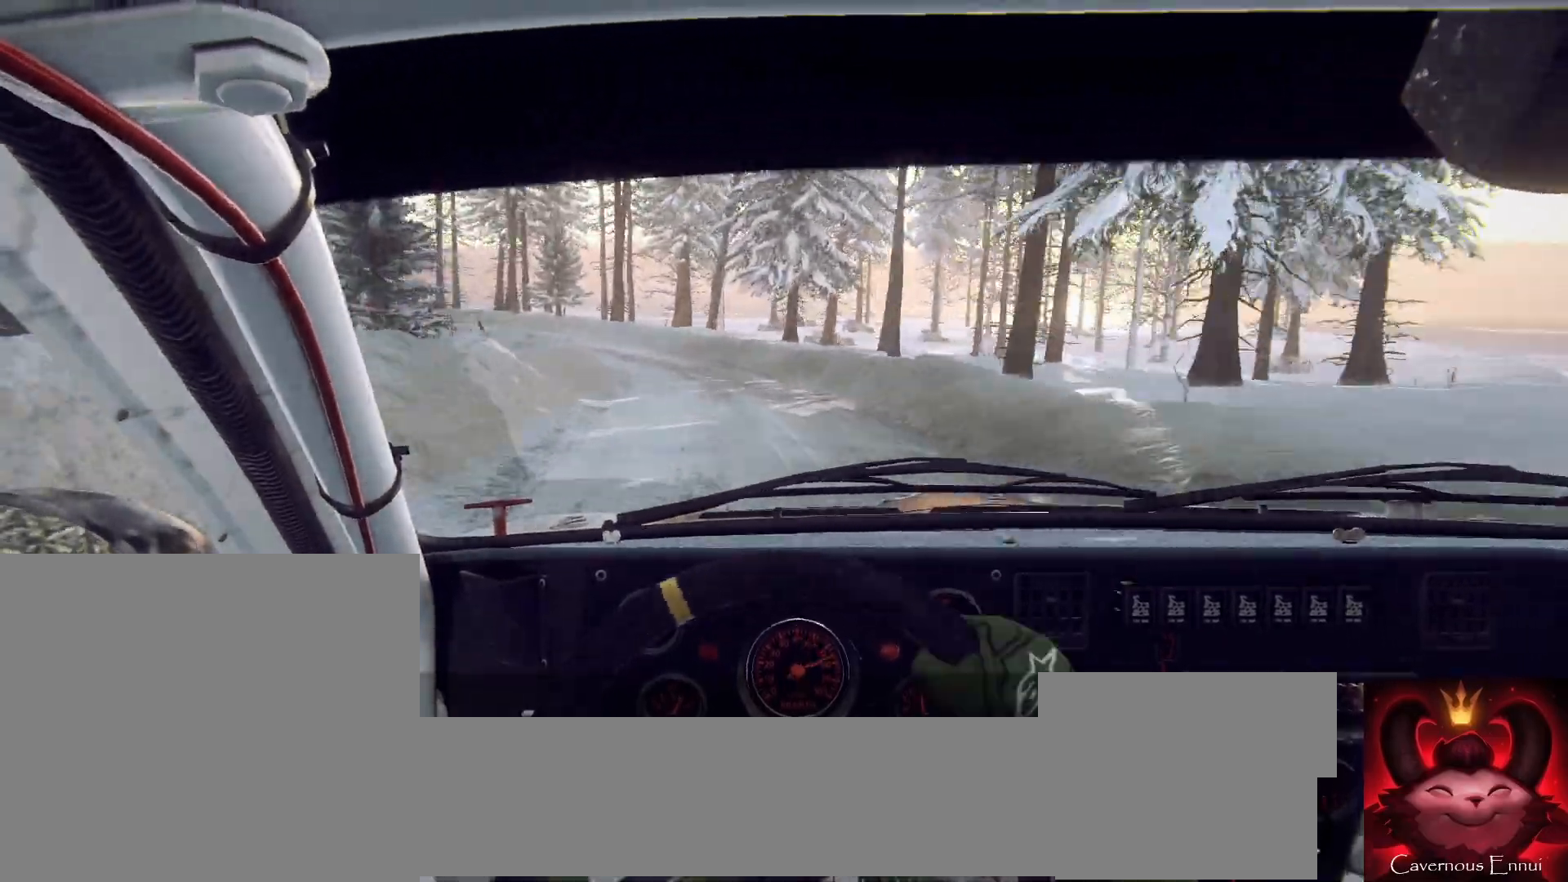
{"buttons": [], "left_stick": "left", "right_stick": "up", "events": [[67, "L2", "down"], [200, "left_stick", "center"], [200, "right_stick", "center"], [400, "left_stick", "left"], [500, "L2", "up"], [500, "right_stick", "up"]]}
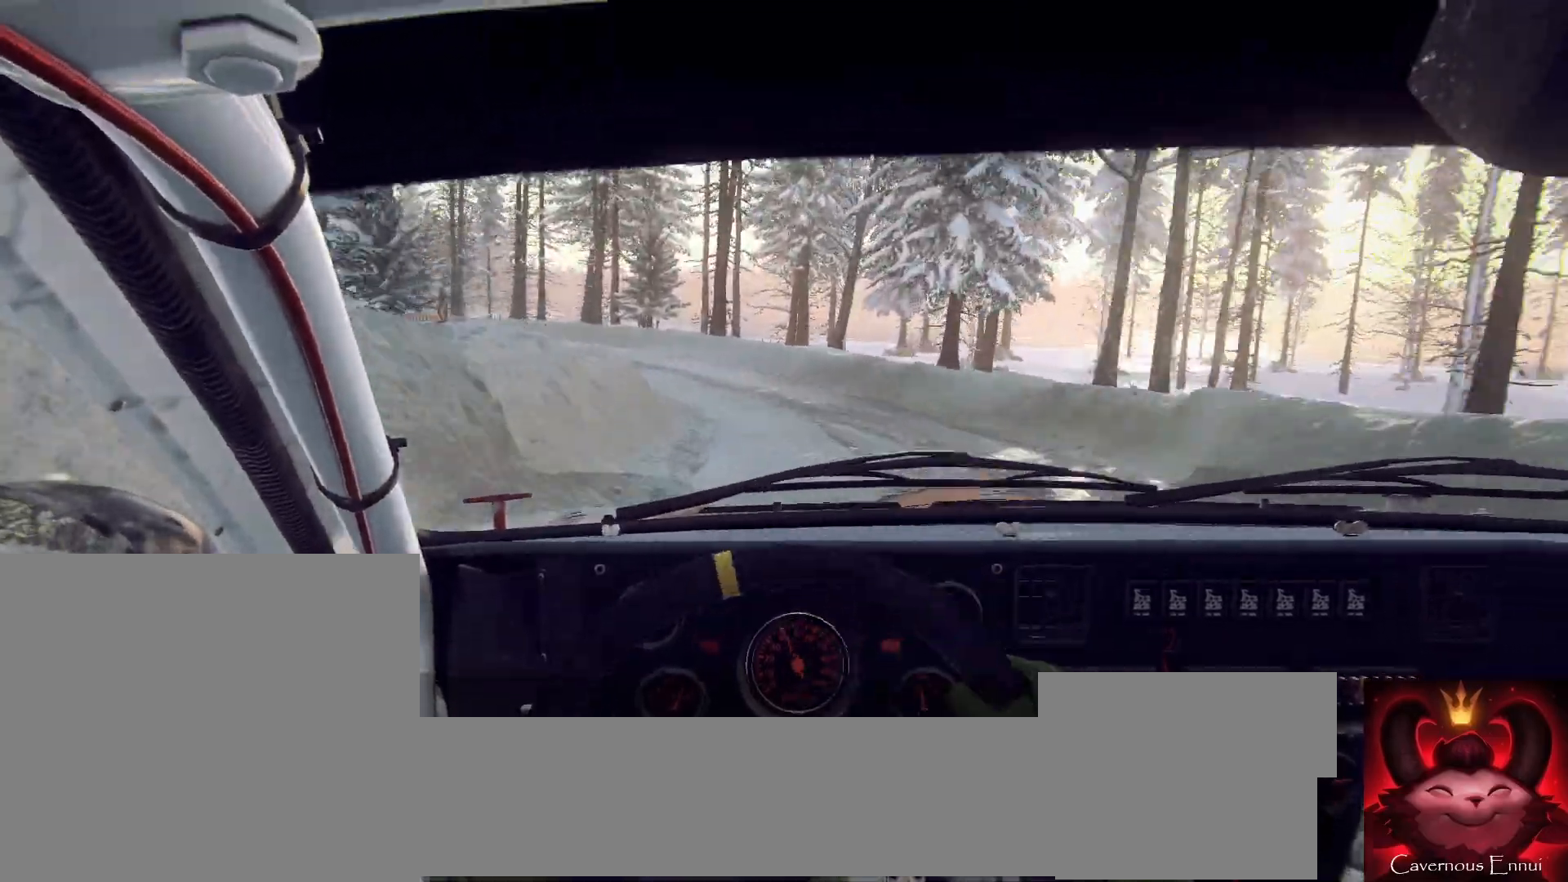
{"buttons": ["L2"], "left_stick": "left", "right_stick": "center", "events": [[100, "L2", "down"], [100, "right_stick", "center"], [233, "L2", "up"], [267, "left_stick", "center"], [367, "L2", "down"], [367, "left_stick", "left"], [367, "right_stick", "up"], [467, "right_stick", "center"]]}
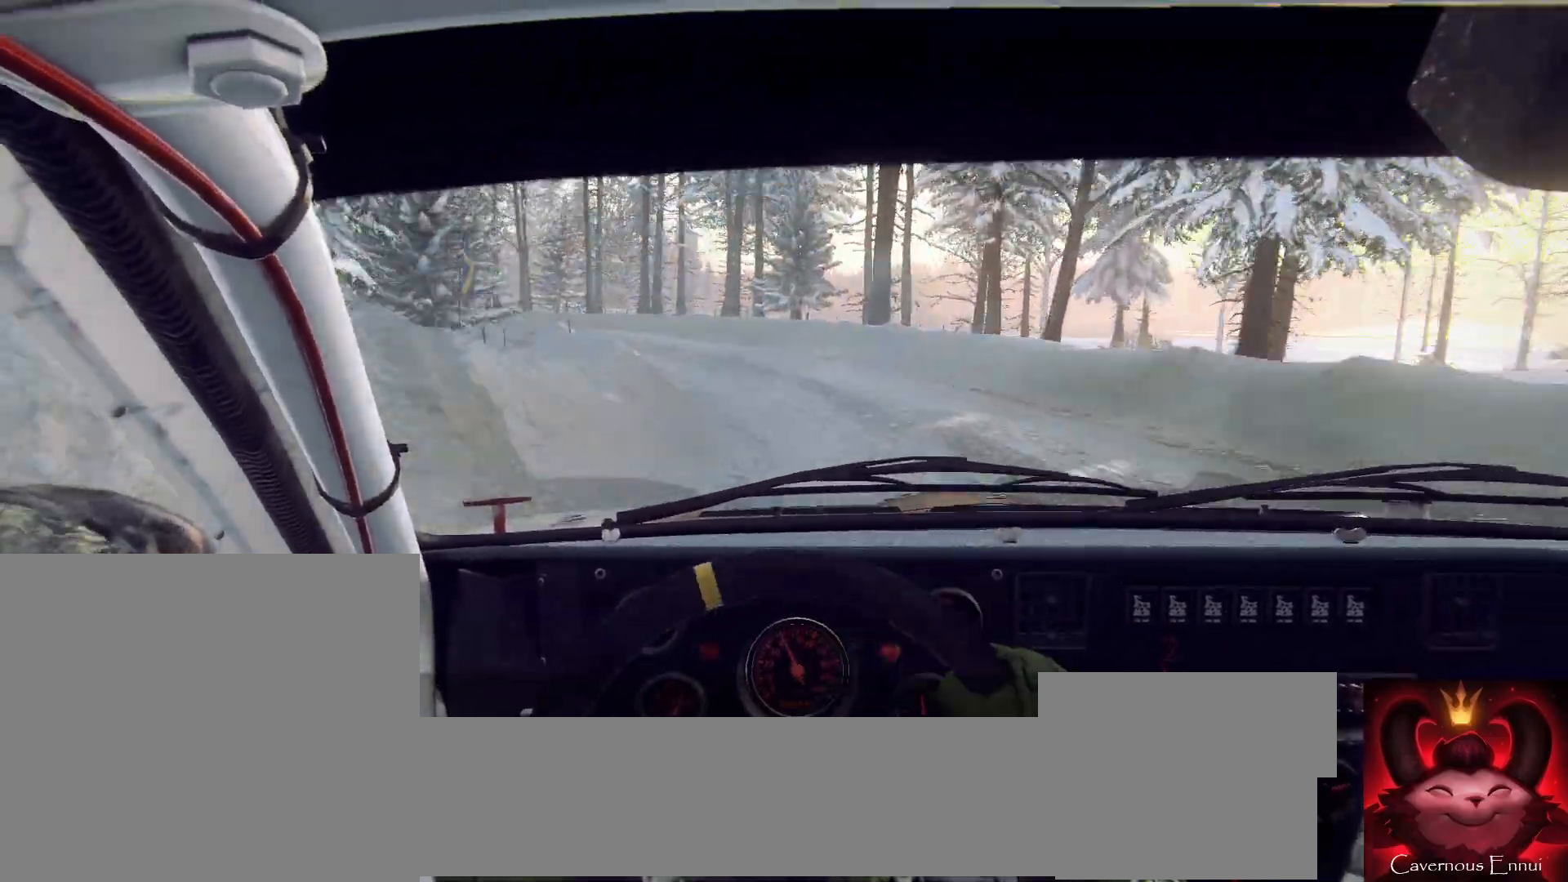
{"buttons": [], "left_stick": "center", "right_stick": "up", "events": [[33, "L2", "up"], [67, "L1", "down"], [133, "left_stick", "center"], [167, "L1", "up"], [333, "left_stick", "down-left"], [500, "left_stick", "center"], [500, "right_stick", "up"]]}
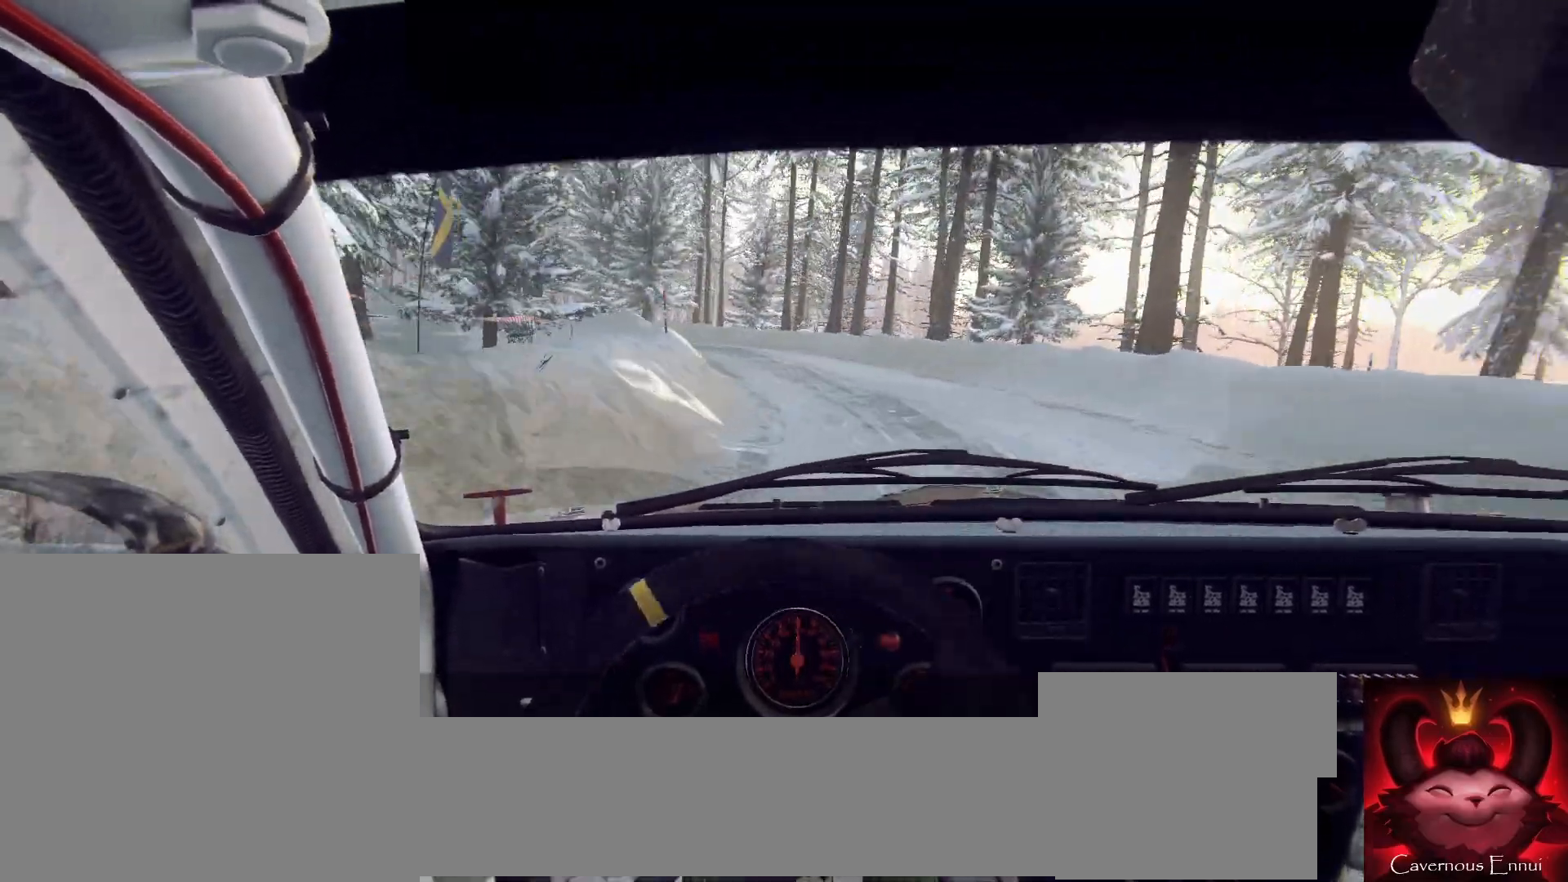
{"buttons": [], "left_stick": "left", "right_stick": "center", "events": [[133, "right_stick", "center"], [167, "left_stick", "down-left"], [300, "left_stick", "center"], [467, "left_stick", "left"]]}